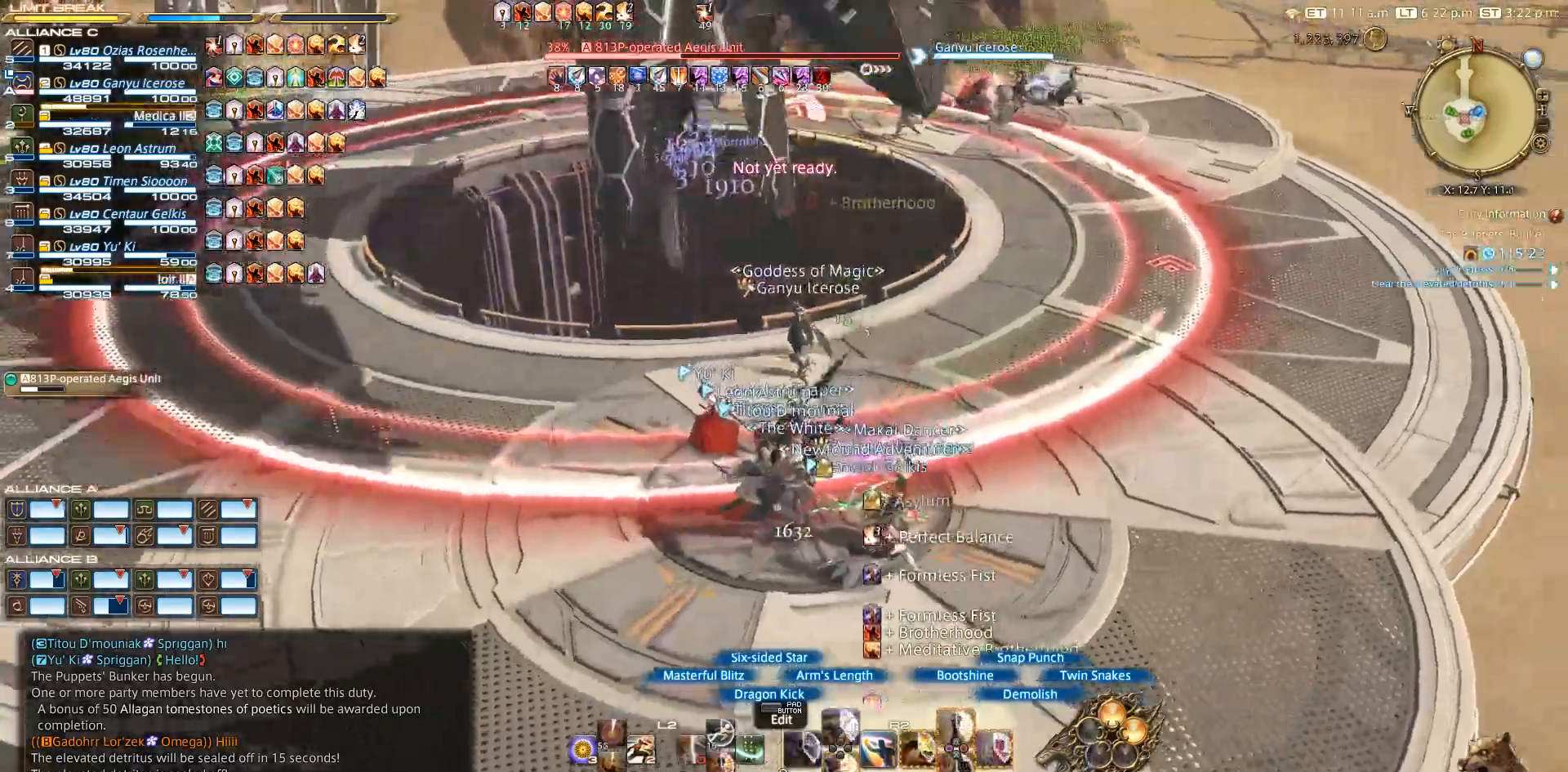
Gameplay with a controller (PlayStation layout); each line is a JSON object with the inputs held at the frame after it (dt_ms = milliseconds from this image to that frame). "events" lists button and stick changes between this image and that frame as [ms after this image, input, new state], when the widget could be followed in between. Not read: L2 R3.
{"dt_ms": 500, "buttons": ["R2"], "left_stick": "center", "right_stick": "center", "events": [[67, "CIRCLE", "down"], [67, "left_stick", "down-left"], [167, "left_stick", "down-right"], [217, "CIRCLE", "up"], [317, "left_stick", "up-right"], [367, "CIRCLE", "down"], [367, "left_stick", "center"], [433, "CIRCLE", "up"]]}
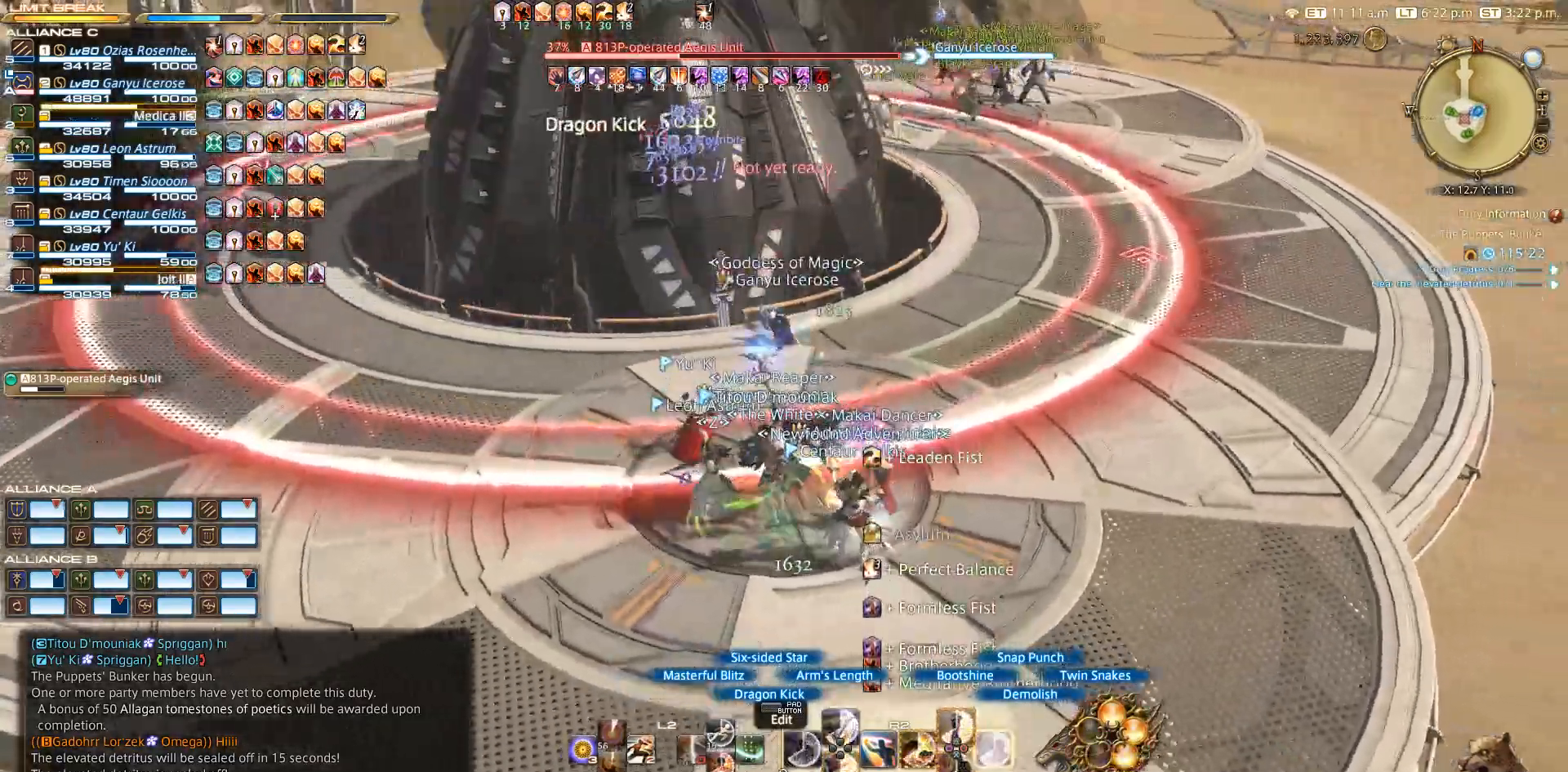
{"dt_ms": 500, "buttons": ["CIRCLE", "R2"], "left_stick": "center", "right_stick": "center", "events": [[183, "CIRCLE", "down"]]}
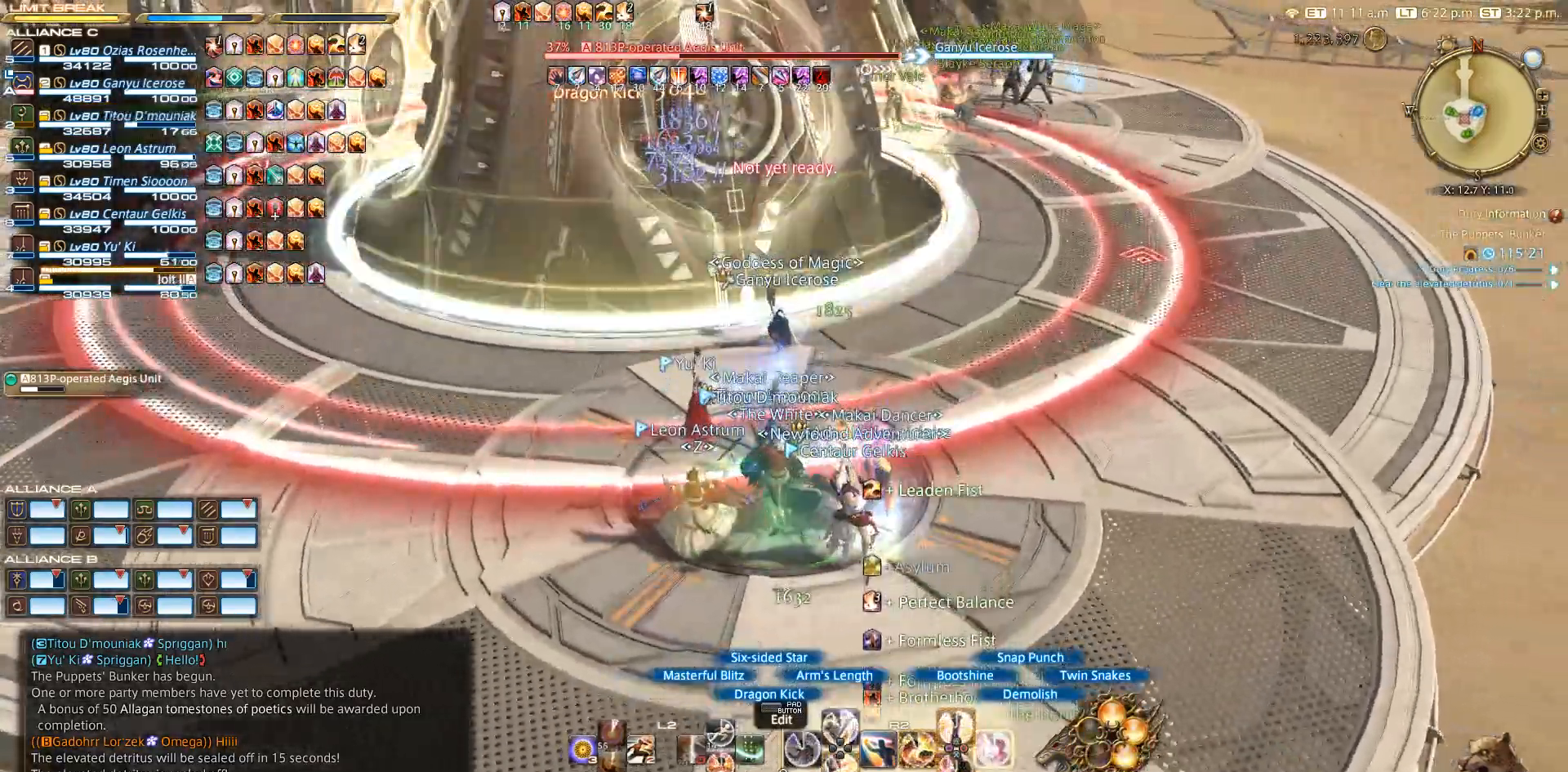
{"dt_ms": 500, "buttons": ["R2"], "left_stick": "left", "right_stick": "center", "events": [[433, "CIRCLE", "up"], [483, "left_stick", "left"]]}
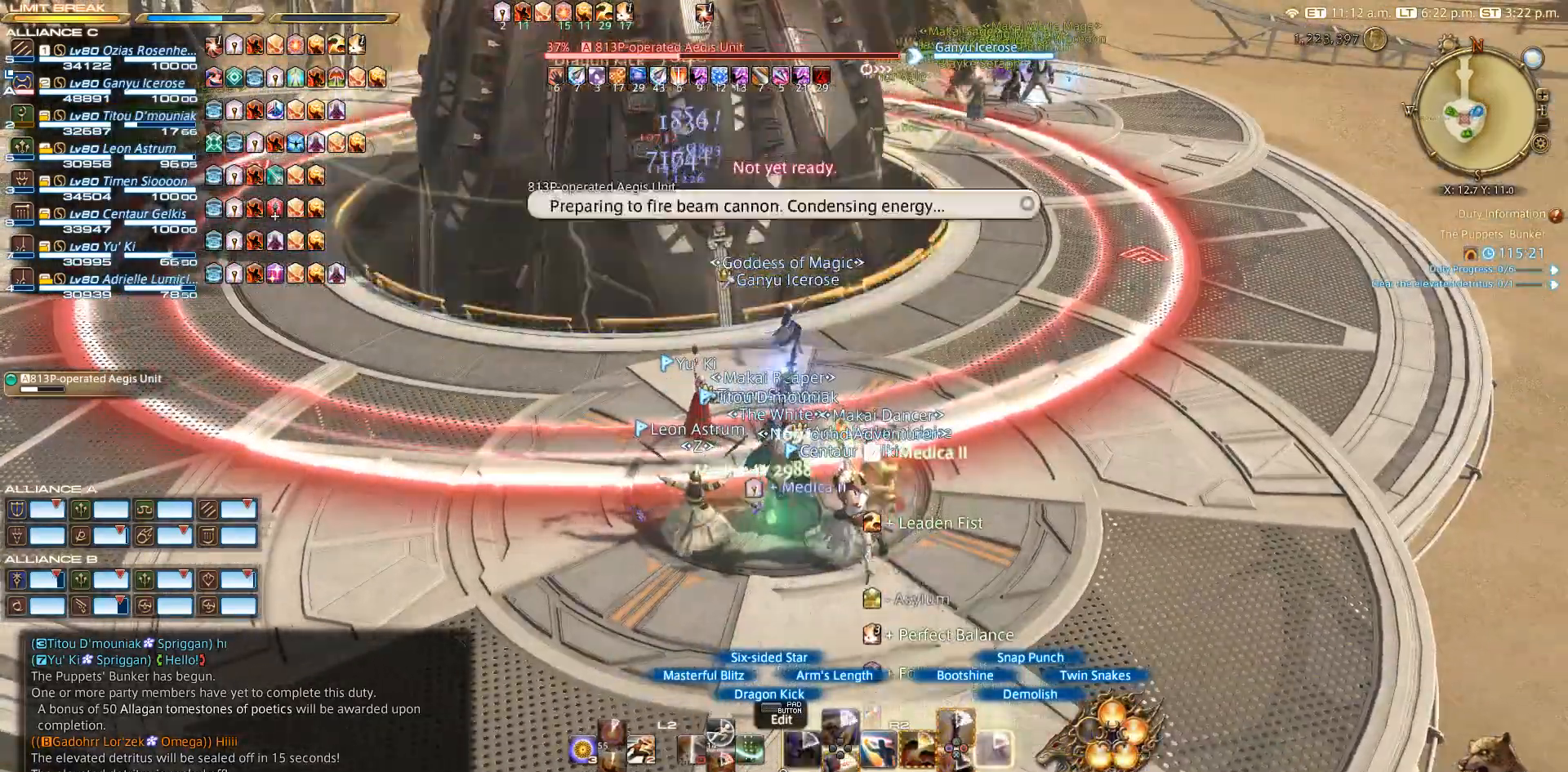
{"dt_ms": 500, "buttons": ["R2"], "left_stick": "center", "right_stick": "center", "events": [[33, "right_stick", "up"], [183, "right_stick", "center"], [383, "CROSS", "down"], [383, "left_stick", "up"], [467, "CROSS", "up"], [483, "left_stick", "center"]]}
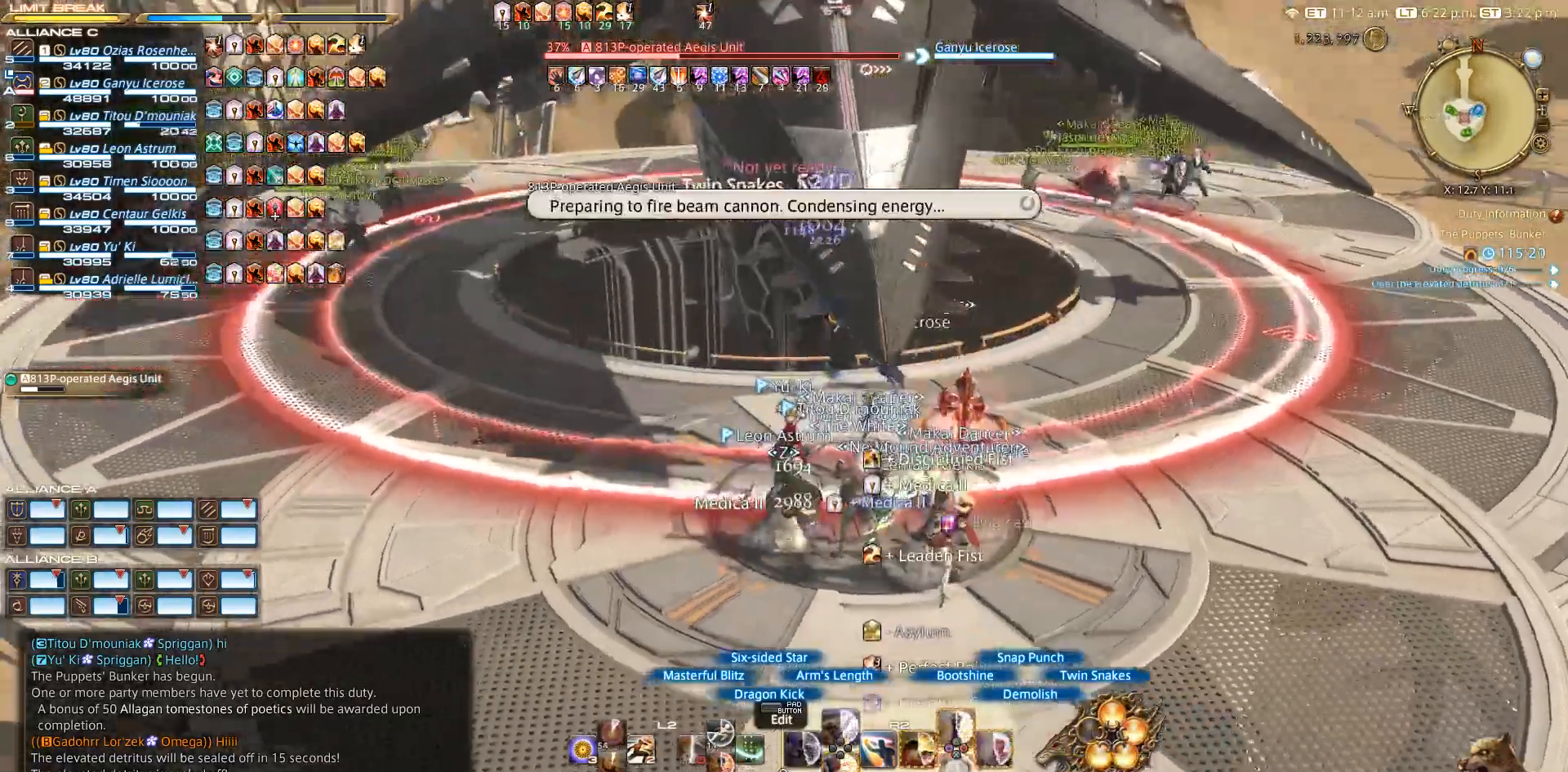
{"dt_ms": 500, "buttons": ["CROSS", "R2"], "left_stick": "center", "right_stick": "center", "events": [[67, "CROSS", "down"], [117, "left_stick", "down-right"], [167, "CROSS", "up"], [233, "CROSS", "down"], [283, "CROSS", "up"], [367, "CROSS", "down"], [417, "left_stick", "center"]]}
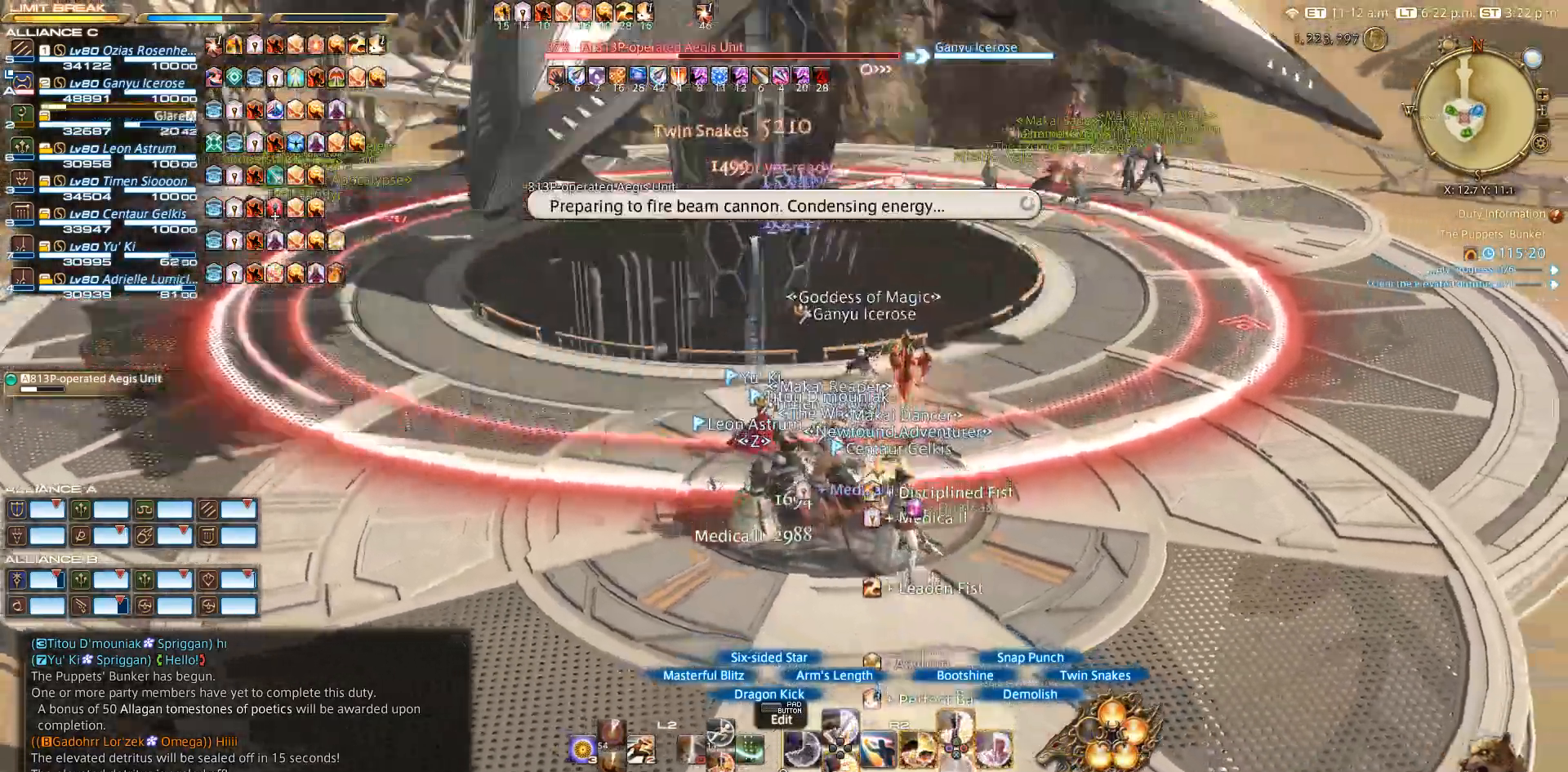
{"dt_ms": 500, "buttons": ["R2"], "left_stick": "center", "right_stick": "center", "events": [[133, "CROSS", "up"], [233, "CROSS", "down"], [300, "CROSS", "up"], [317, "CROSS", "down"], [433, "CROSS", "up"]]}
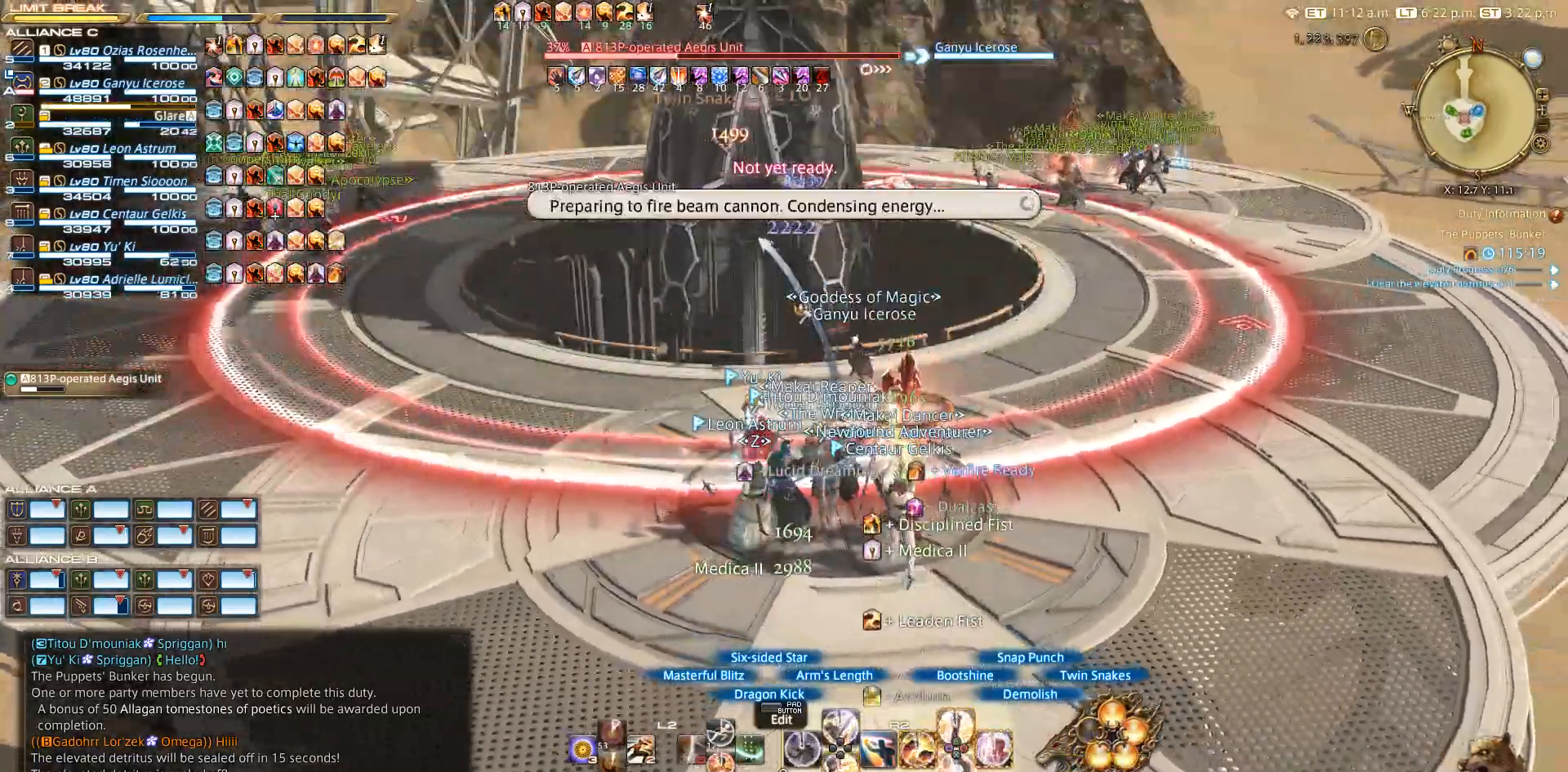
{"dt_ms": 500, "buttons": ["R2"], "left_stick": "down-left", "right_stick": "center", "events": [[117, "CROSS", "down"], [167, "CROSS", "up"], [267, "left_stick", "up-left"], [500, "left_stick", "down-left"]]}
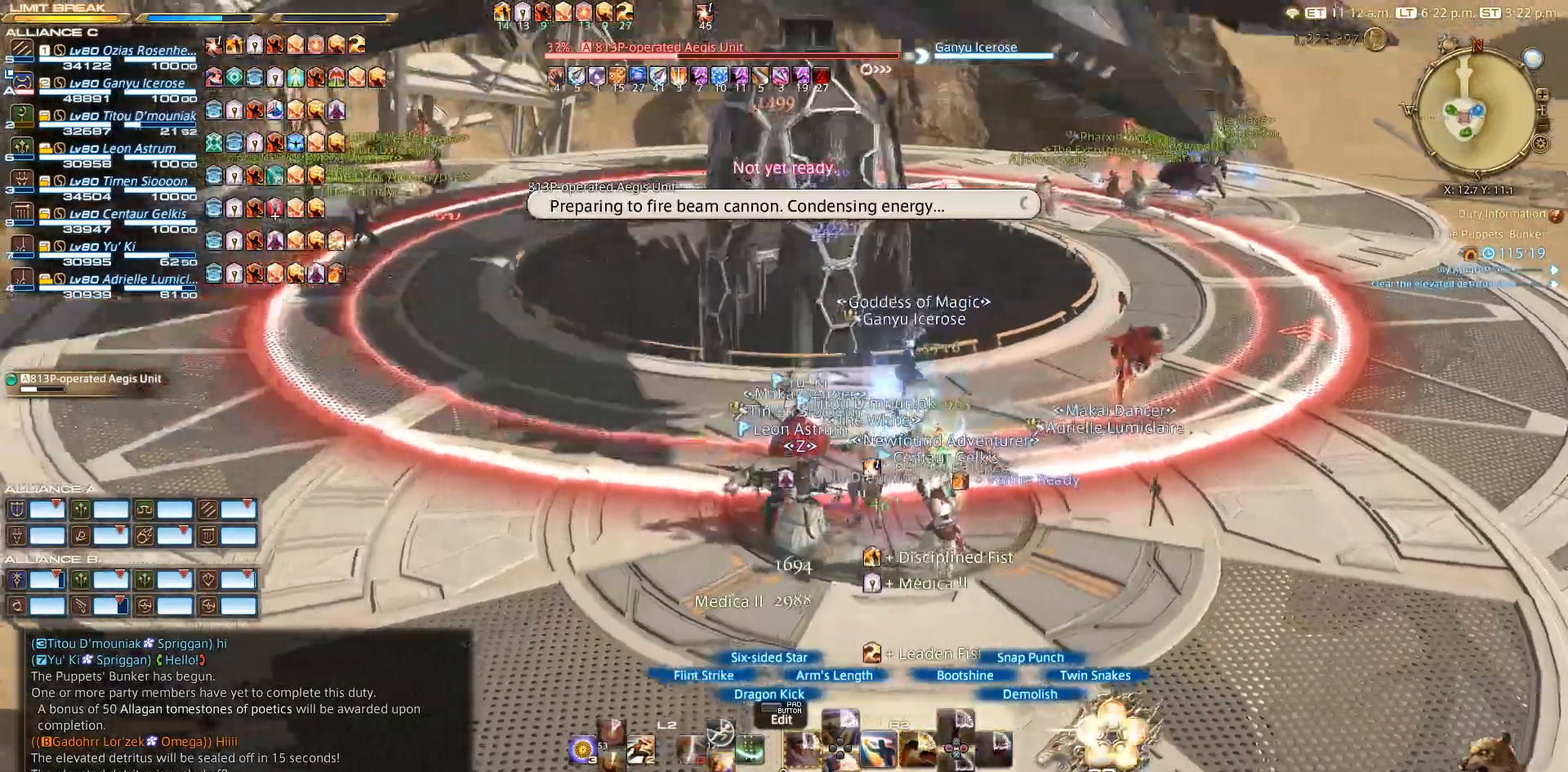
{"dt_ms": 500, "buttons": ["R2"], "left_stick": "down-right", "right_stick": "up", "events": [[67, "left_stick", "down"], [283, "left_stick", "up-right"], [300, "right_stick", "up"], [467, "left_stick", "down-right"]]}
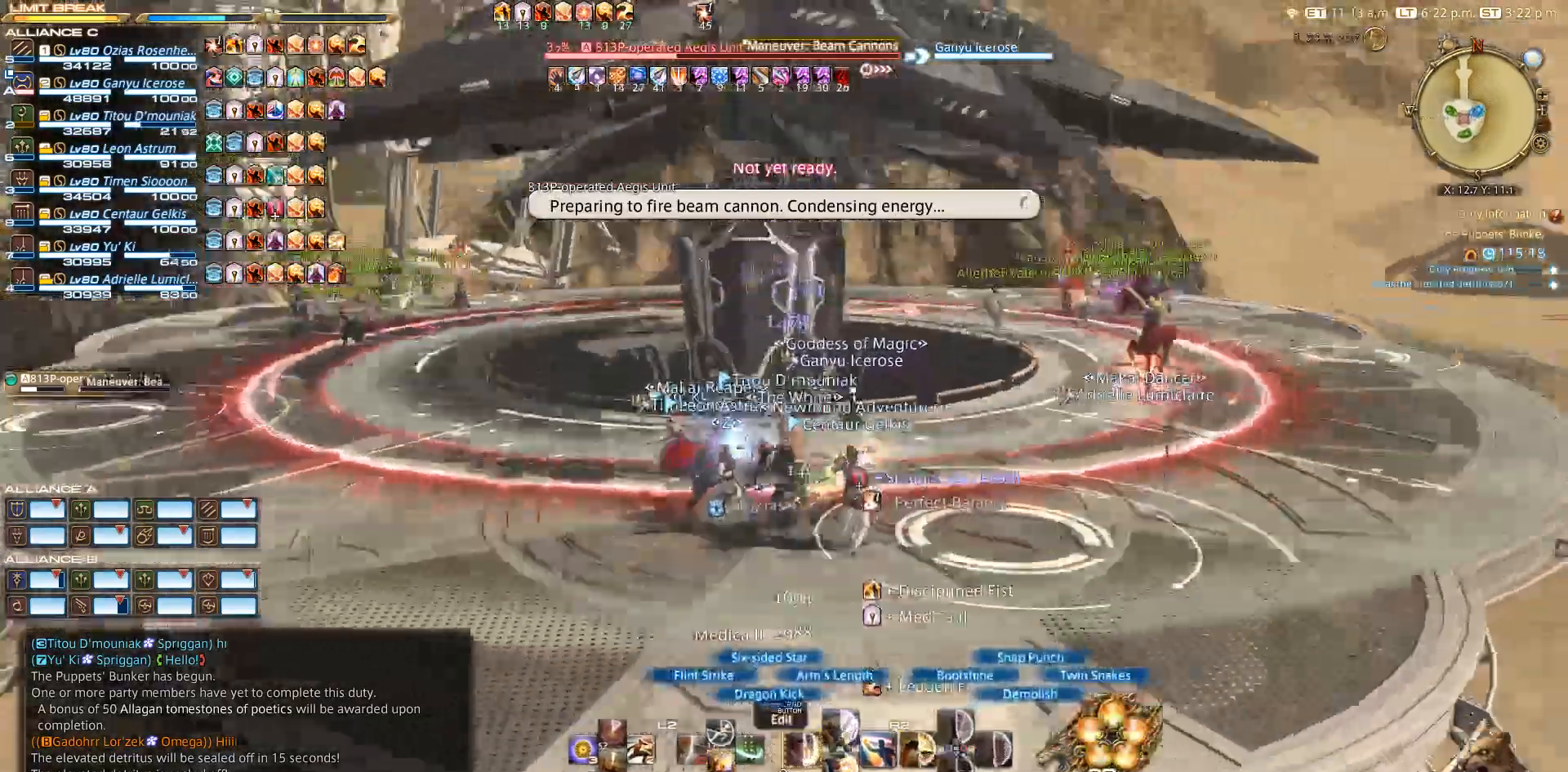
{"dt_ms": 500, "buttons": ["R2"], "left_stick": "up-left", "right_stick": "center", "events": [[67, "left_stick", "down-left"], [100, "right_stick", "center"], [183, "left_stick", "up-left"], [183, "right_stick", "down"], [500, "right_stick", "center"]]}
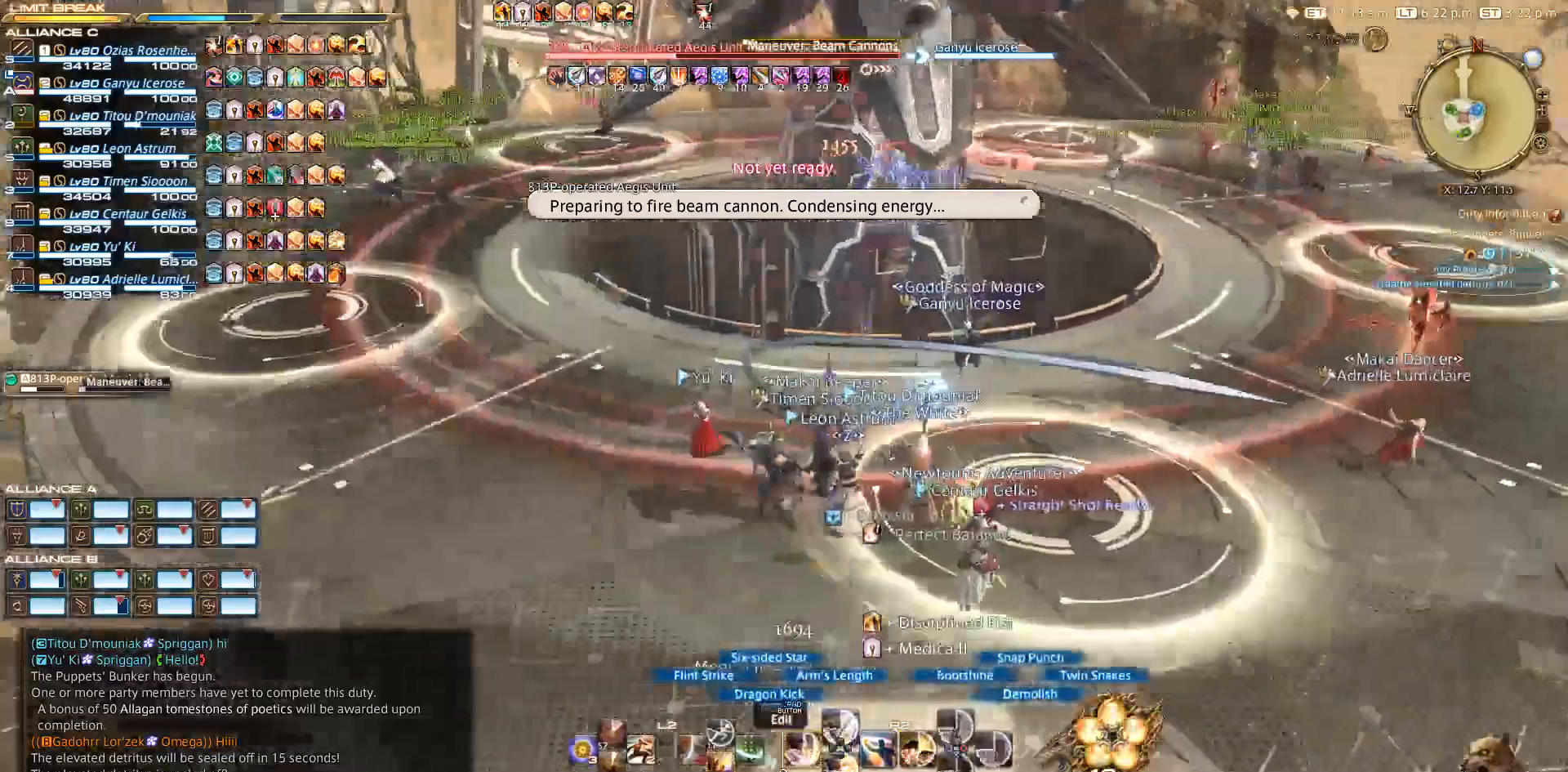
{"dt_ms": 500, "buttons": ["R2"], "left_stick": "center", "right_stick": "center", "events": [[67, "SQUARE", "down"], [100, "left_stick", "center"], [117, "SQUARE", "up"], [233, "SQUARE", "down"], [333, "SQUARE", "up"]]}
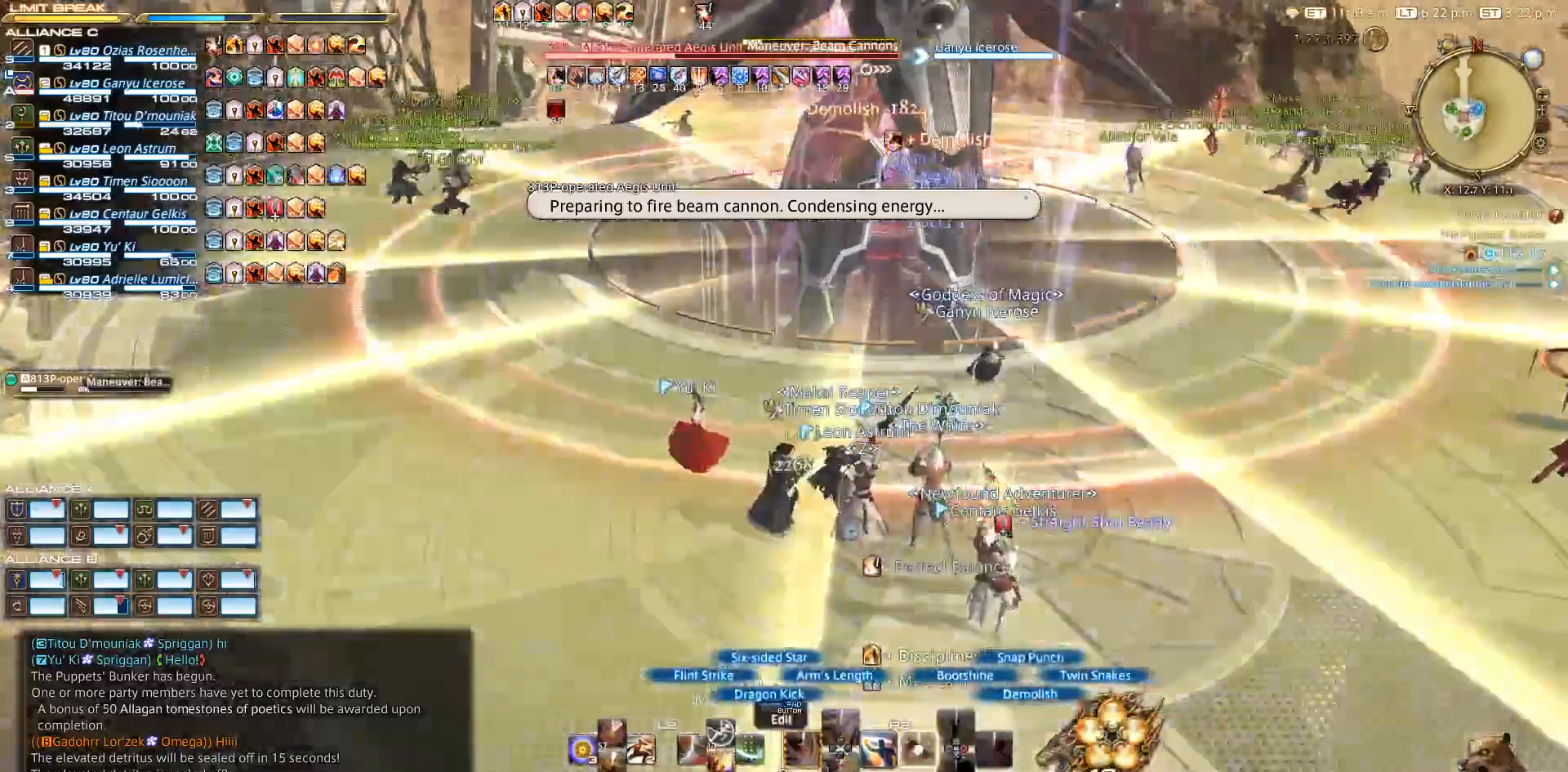
{"dt_ms": 500, "buttons": ["R2"], "left_stick": "right", "right_stick": "down", "events": [[33, "SQUARE", "down"], [317, "SQUARE", "up"], [333, "left_stick", "right"], [400, "right_stick", "down"]]}
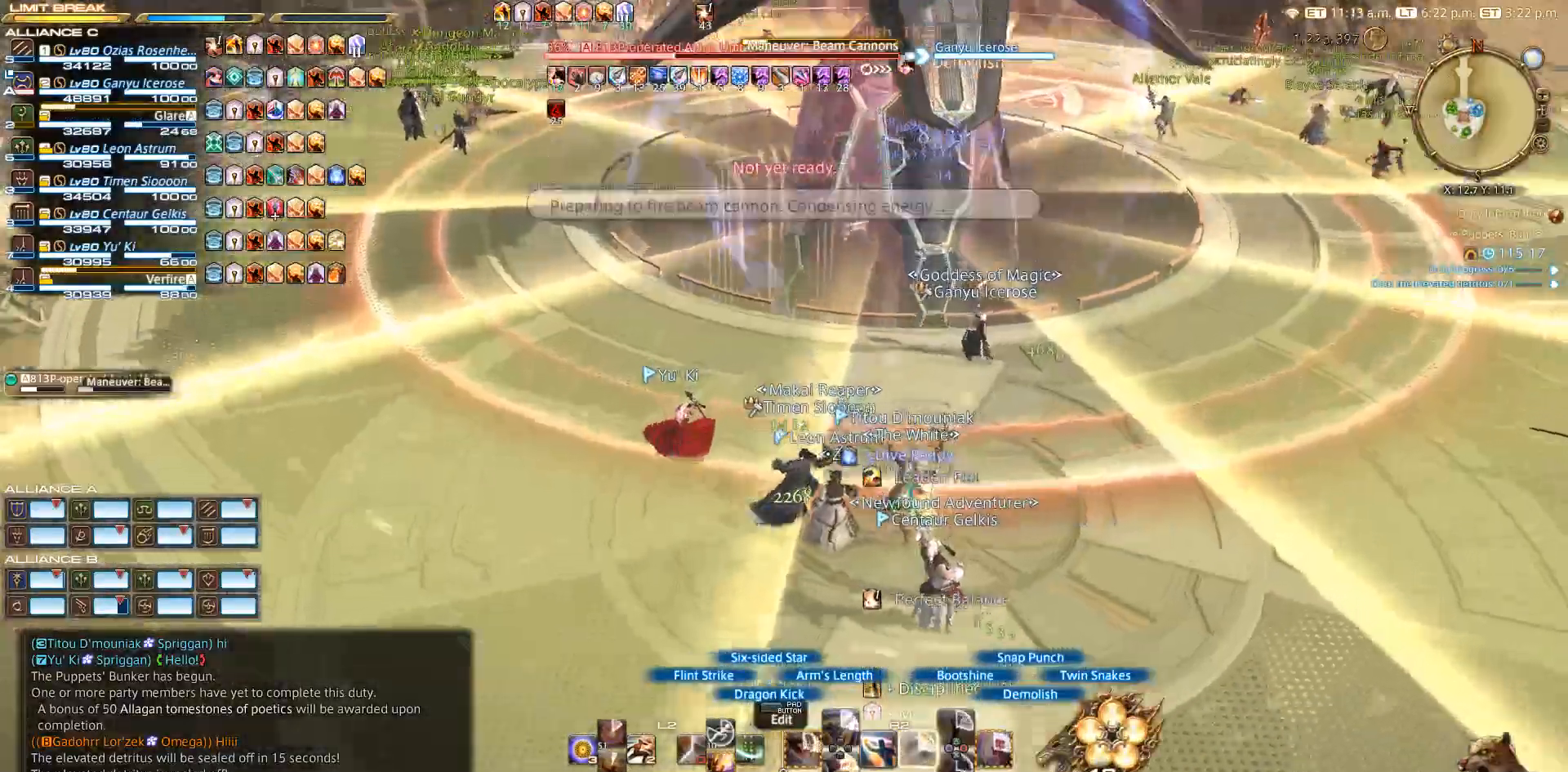
{"dt_ms": 500, "buttons": ["R2"], "left_stick": "up-left", "right_stick": "center", "events": [[167, "left_stick", "up-left"], [433, "right_stick", "center"]]}
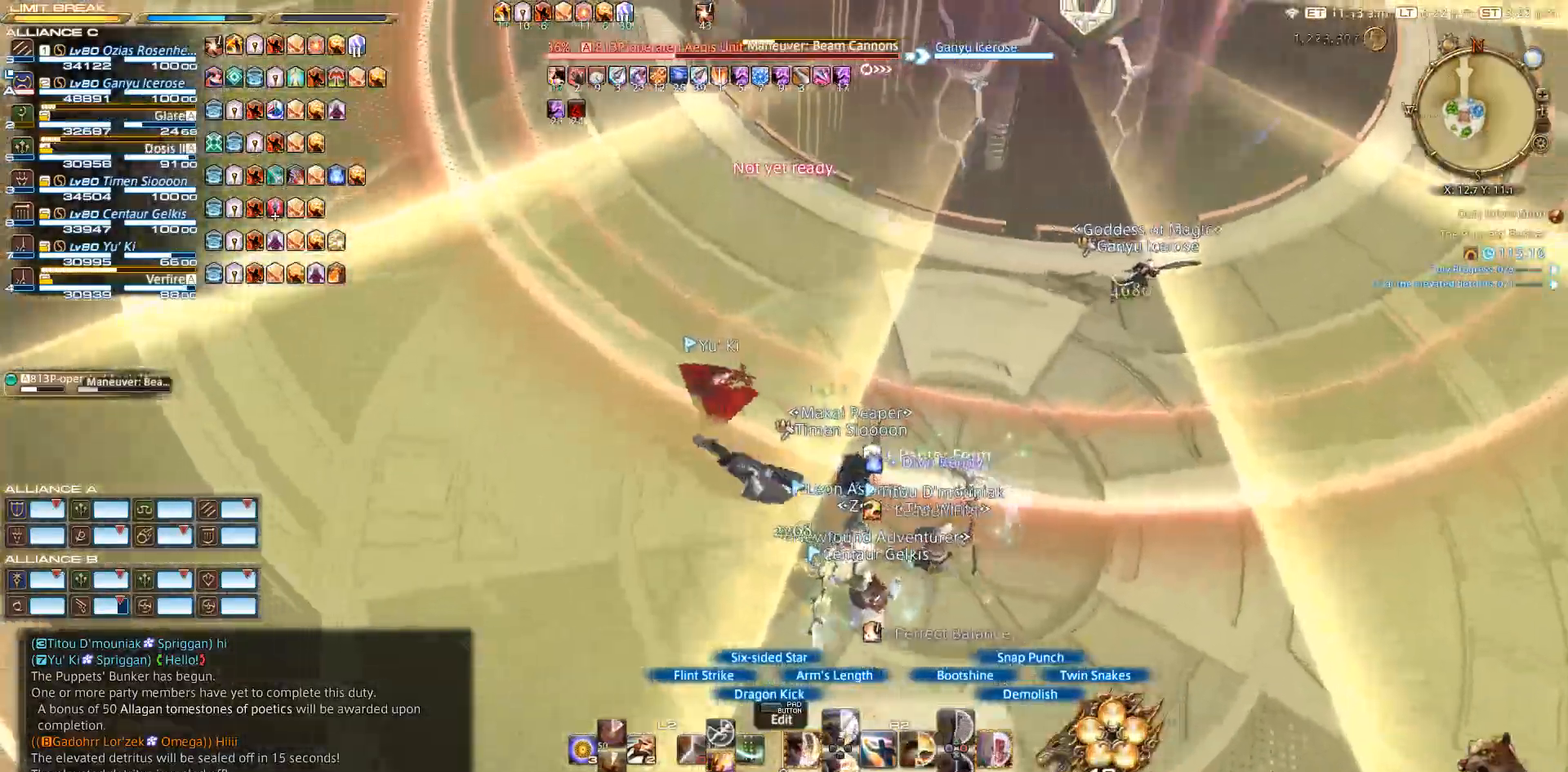
{"dt_ms": 500, "buttons": ["R2"], "left_stick": "right", "right_stick": "center", "events": [[117, "right_stick", "up-right"], [133, "left_stick", "center"], [300, "left_stick", "right"], [483, "right_stick", "center"]]}
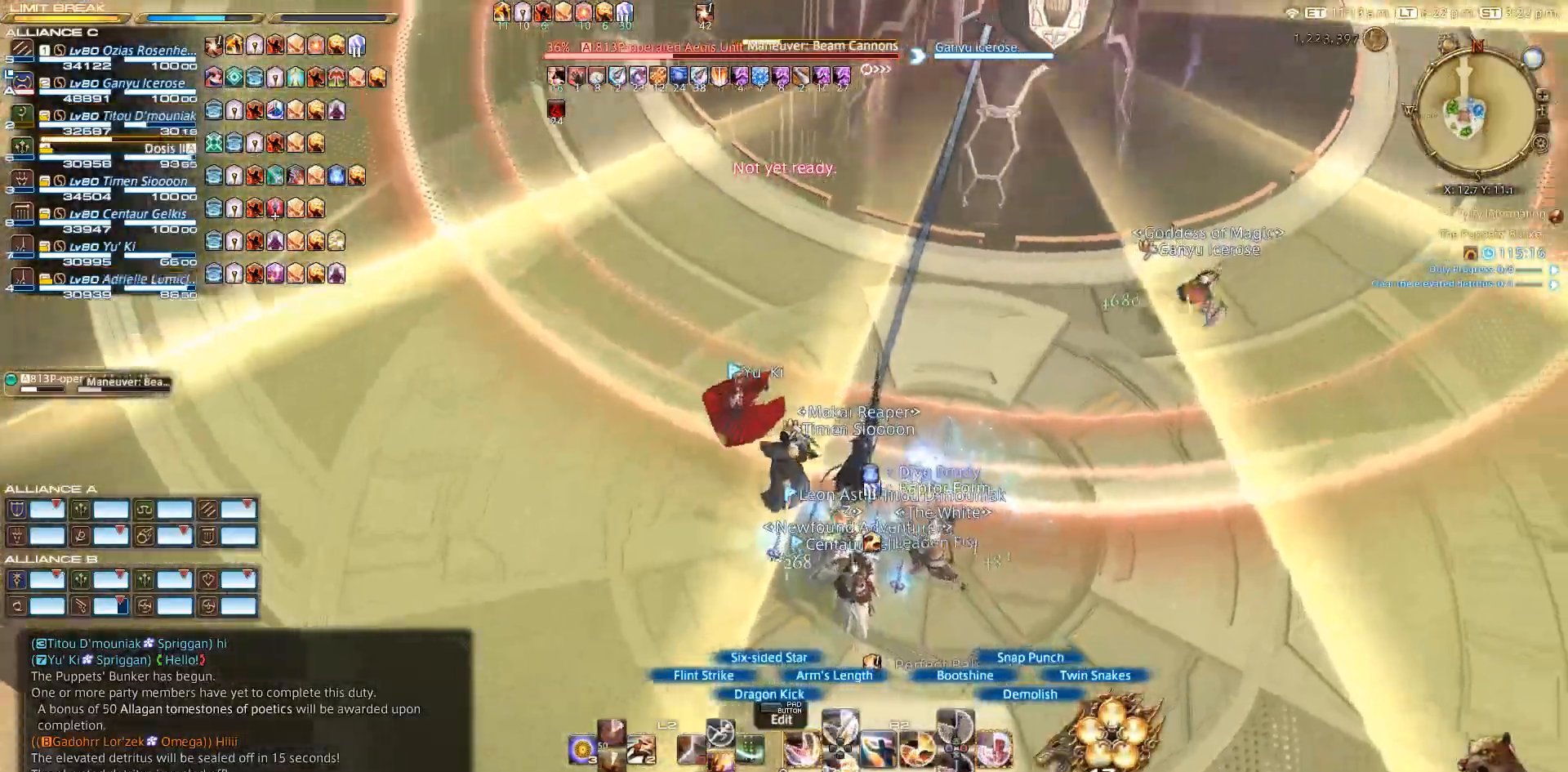
{"dt_ms": 500, "buttons": ["CIRCLE"], "left_stick": "right", "right_stick": "center", "events": [[117, "CIRCLE", "down"], [233, "CIRCLE", "up"], [300, "CIRCLE", "down"], [333, "CIRCLE", "up"], [417, "CIRCLE", "down"], [433, "R2", "up"]]}
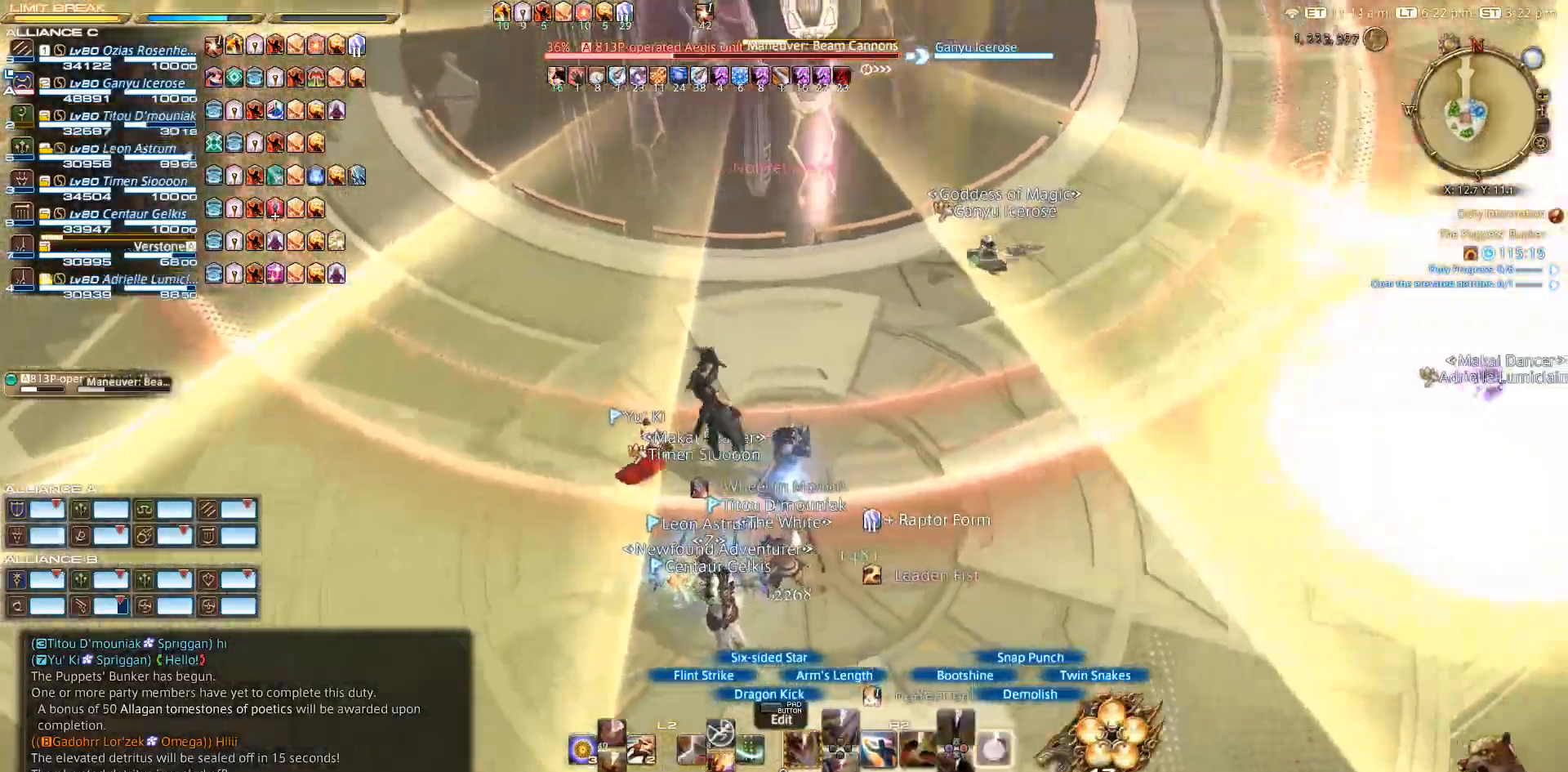
{"dt_ms": 500, "buttons": ["R2"], "left_stick": "up-right", "right_stick": "center", "events": [[33, "R2", "down"], [67, "CIRCLE", "up"], [233, "CIRCLE", "down"], [283, "CIRCLE", "up"], [300, "left_stick", "up-right"], [383, "CIRCLE", "down"], [433, "CIRCLE", "up"]]}
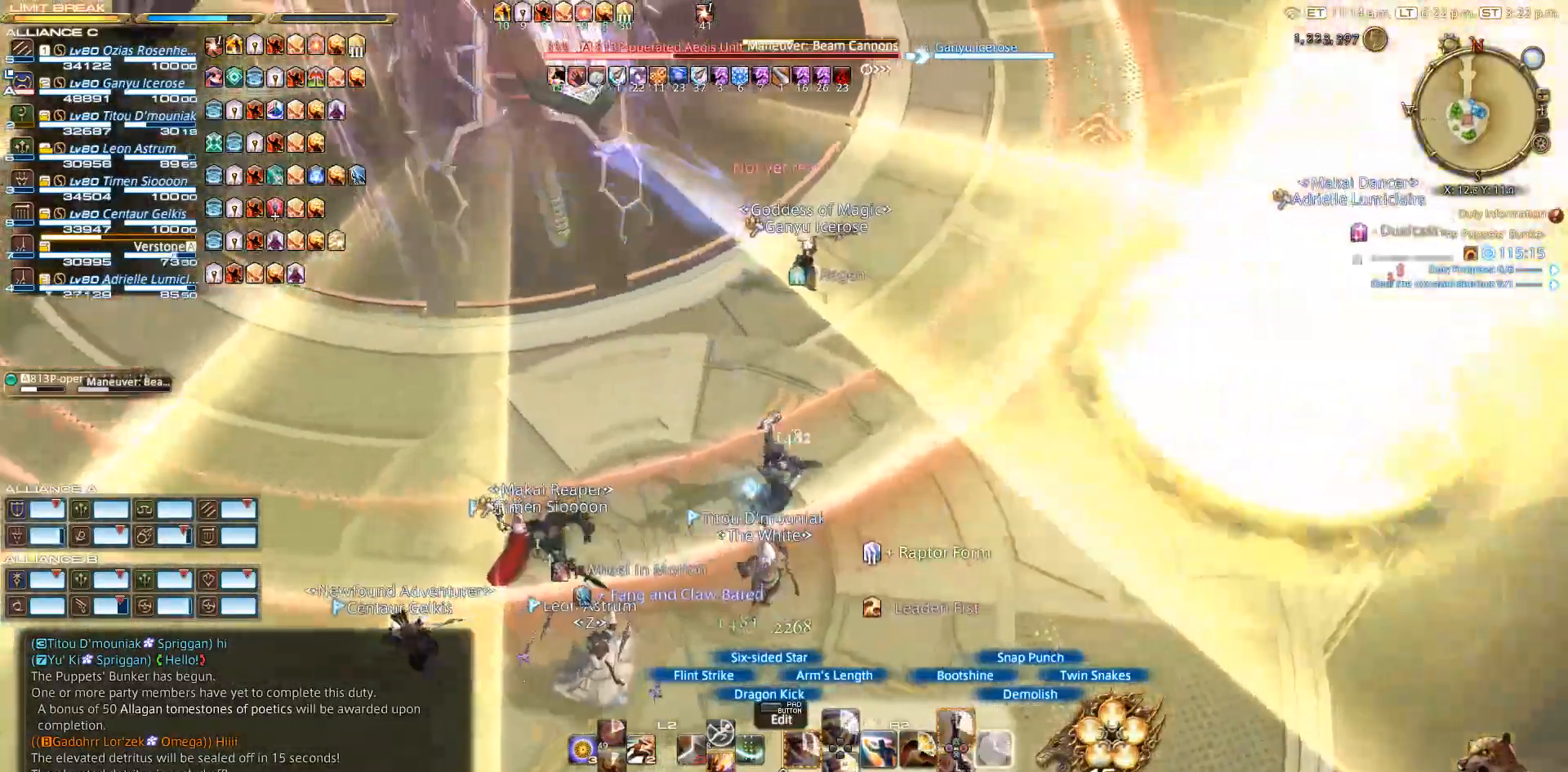
{"dt_ms": 500, "buttons": ["R2"], "left_stick": "up-right", "right_stick": "left", "events": [[233, "right_stick", "left"]]}
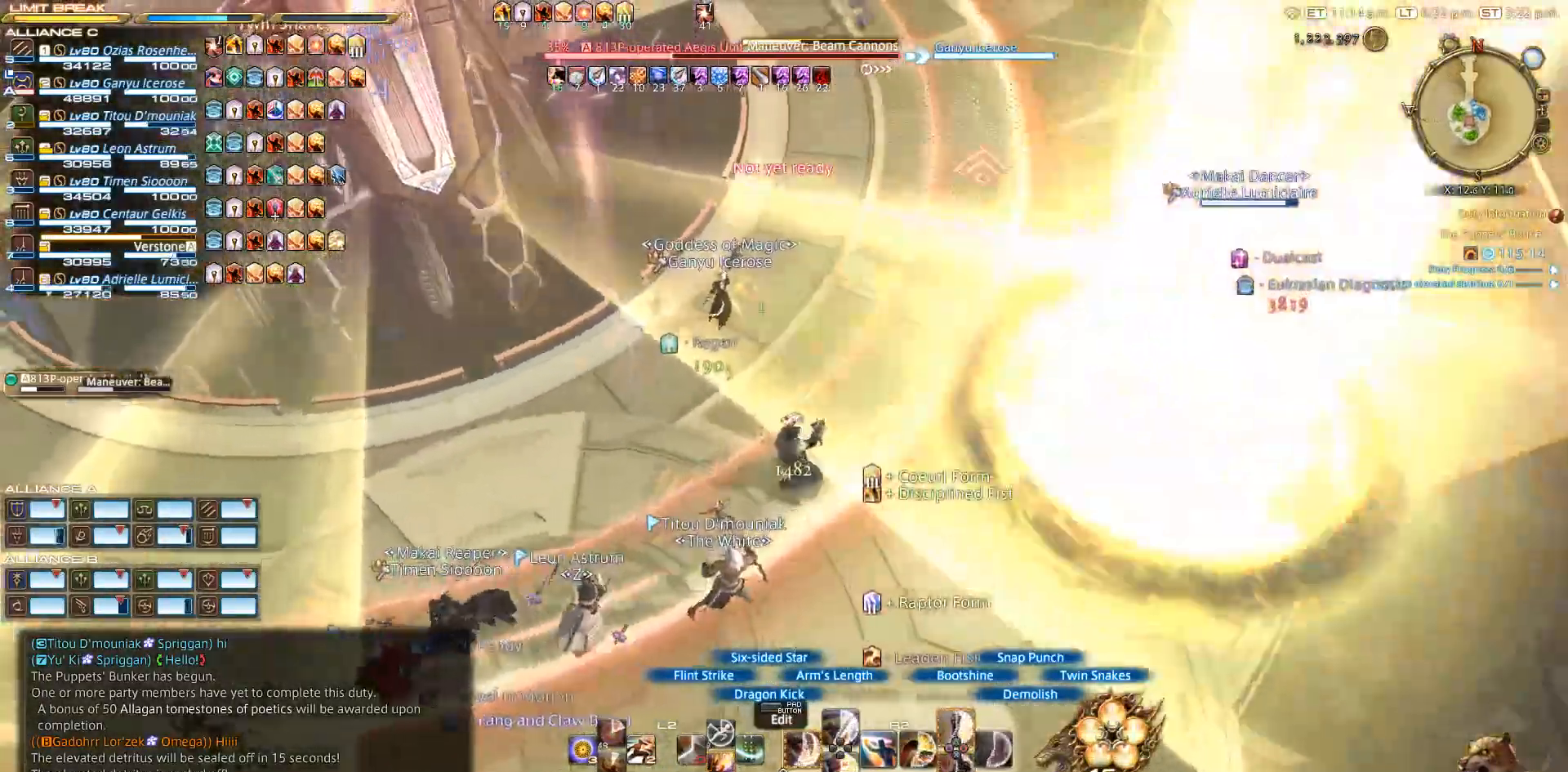
{"dt_ms": 500, "buttons": ["R2"], "left_stick": "up-right", "right_stick": "left", "events": []}
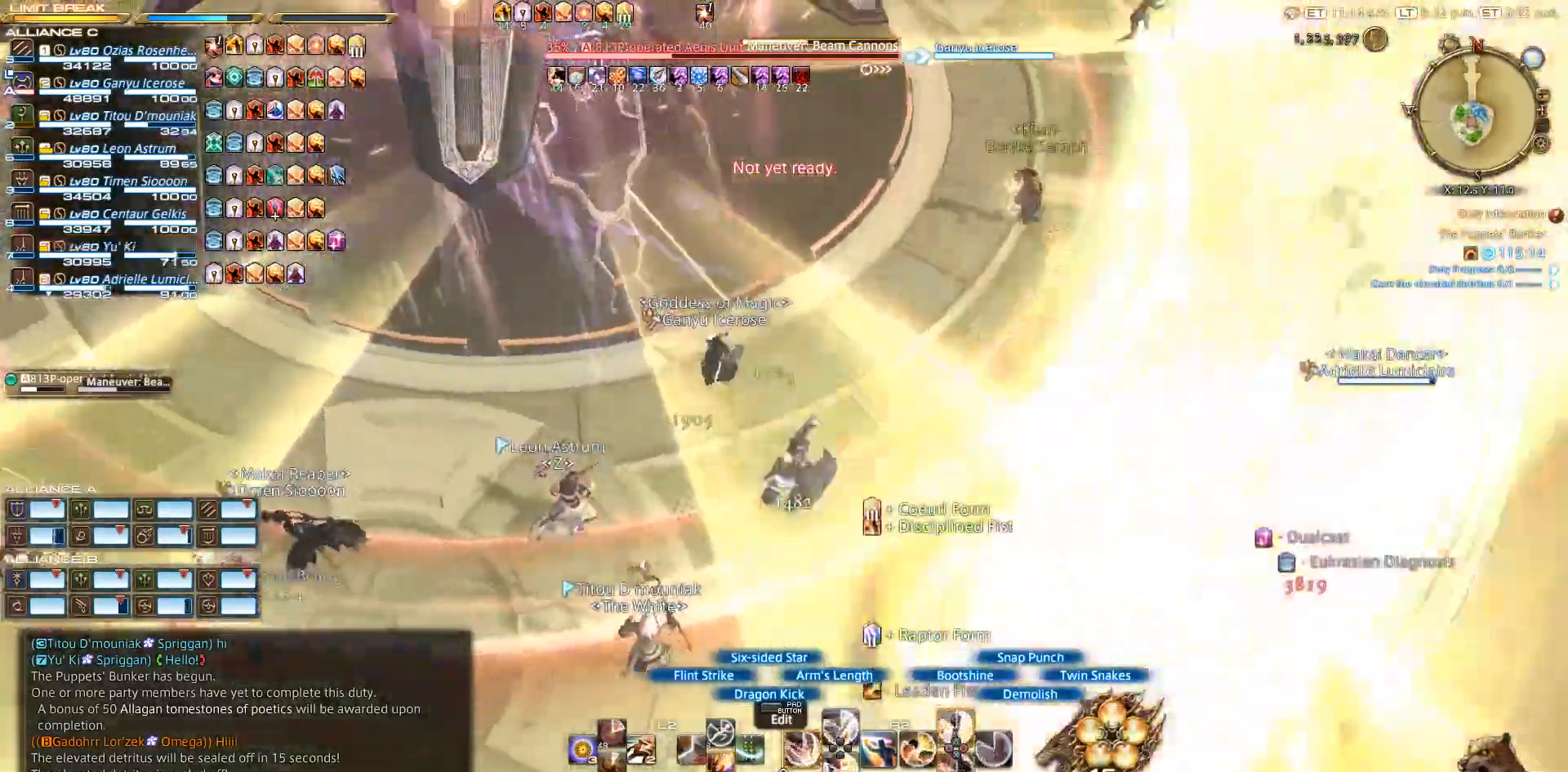
{"dt_ms": 1000, "buttons": ["TRIANGLE", "R2"], "left_stick": "center", "right_stick": "center"}
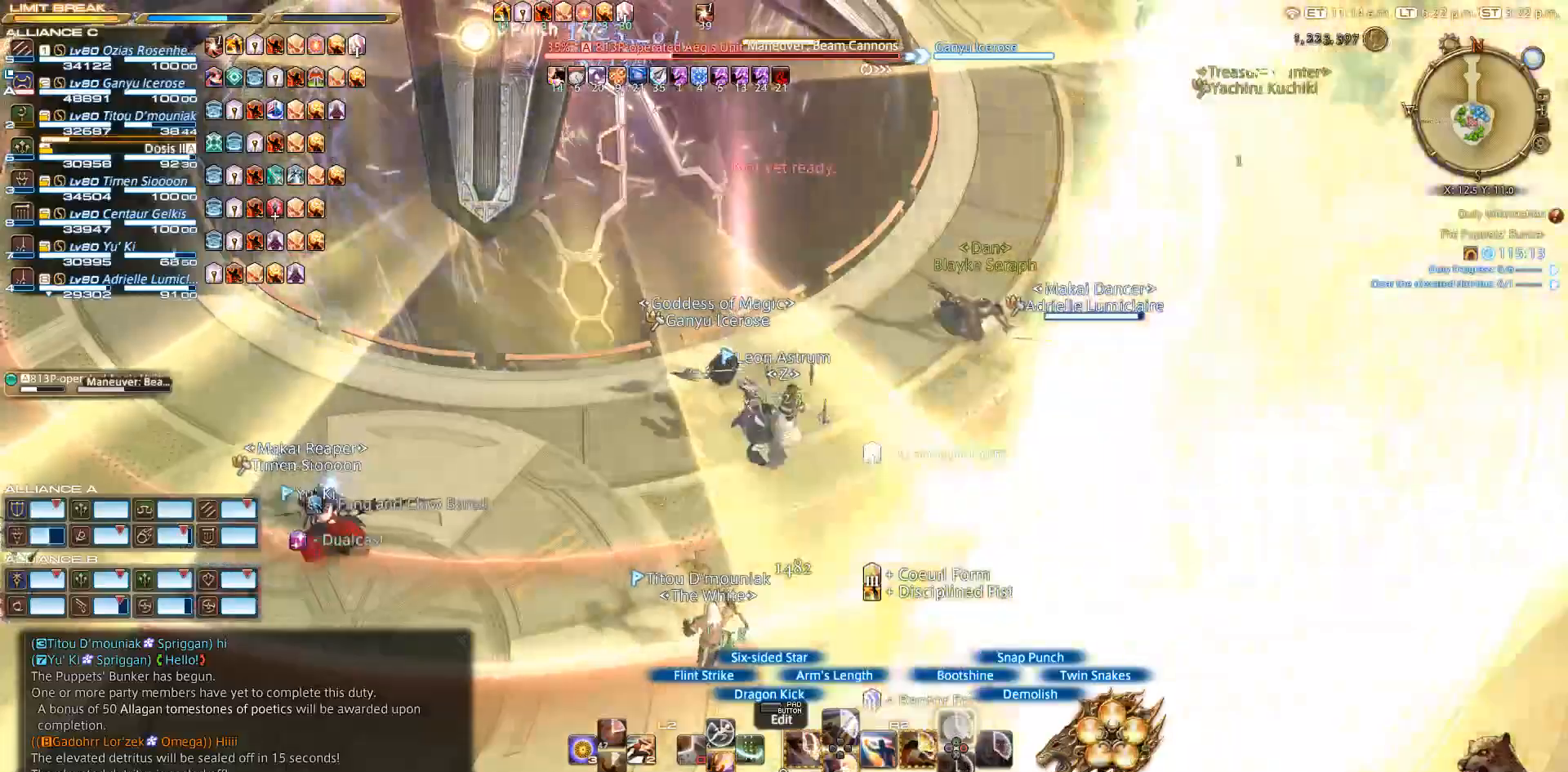
{"dt_ms": 500, "buttons": ["SQUARE", "R2"], "left_stick": "up", "right_stick": "center", "events": [[100, "TRIANGLE", "up"], [117, "SQUARE", "down"], [167, "left_stick", "up"], [183, "SQUARE", "up"], [267, "SQUARE", "down"]]}
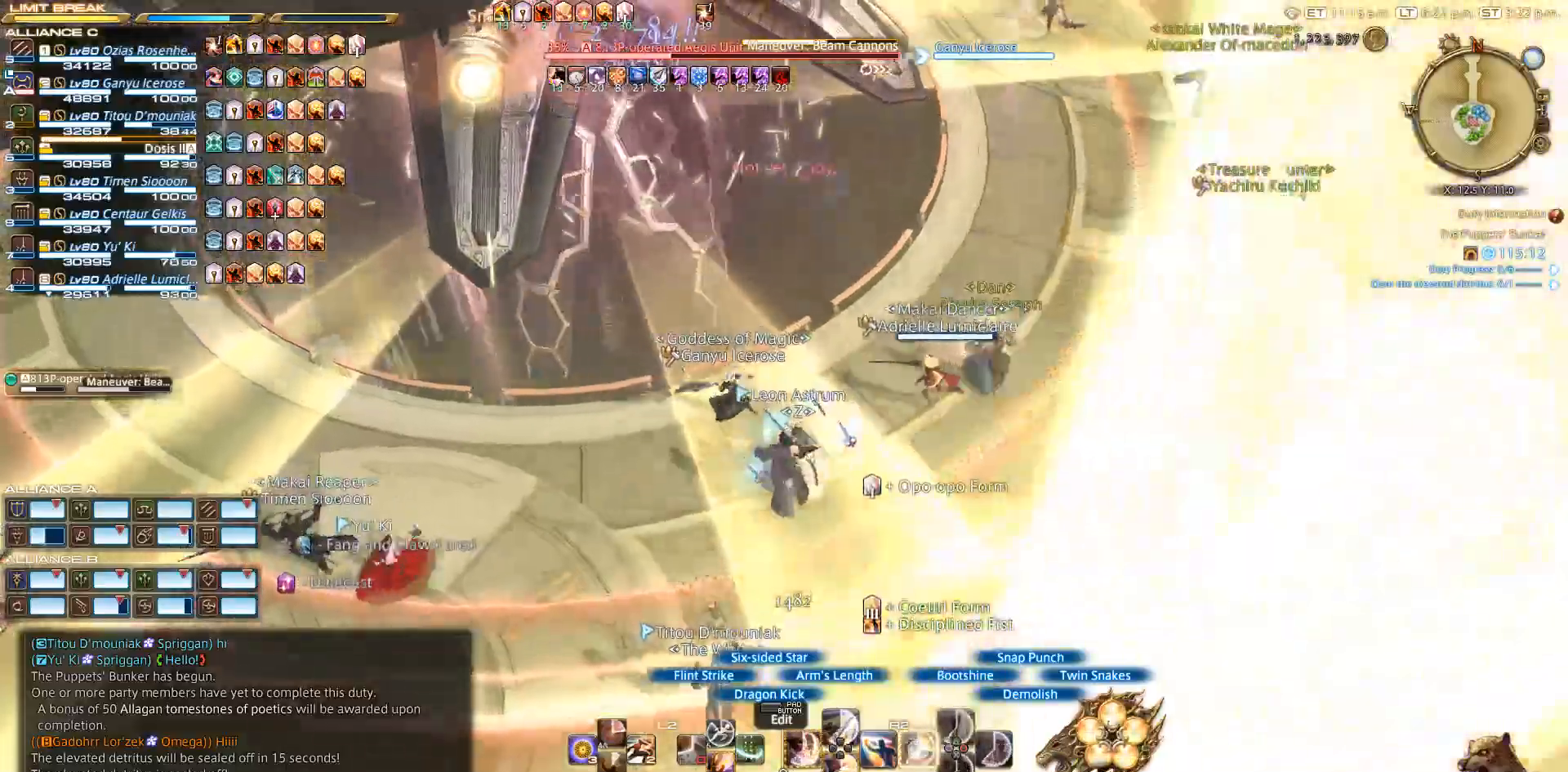
{"dt_ms": 500, "buttons": ["R2"], "left_stick": "center", "right_stick": "center", "events": [[367, "left_stick", "center"], [467, "SQUARE", "up"]]}
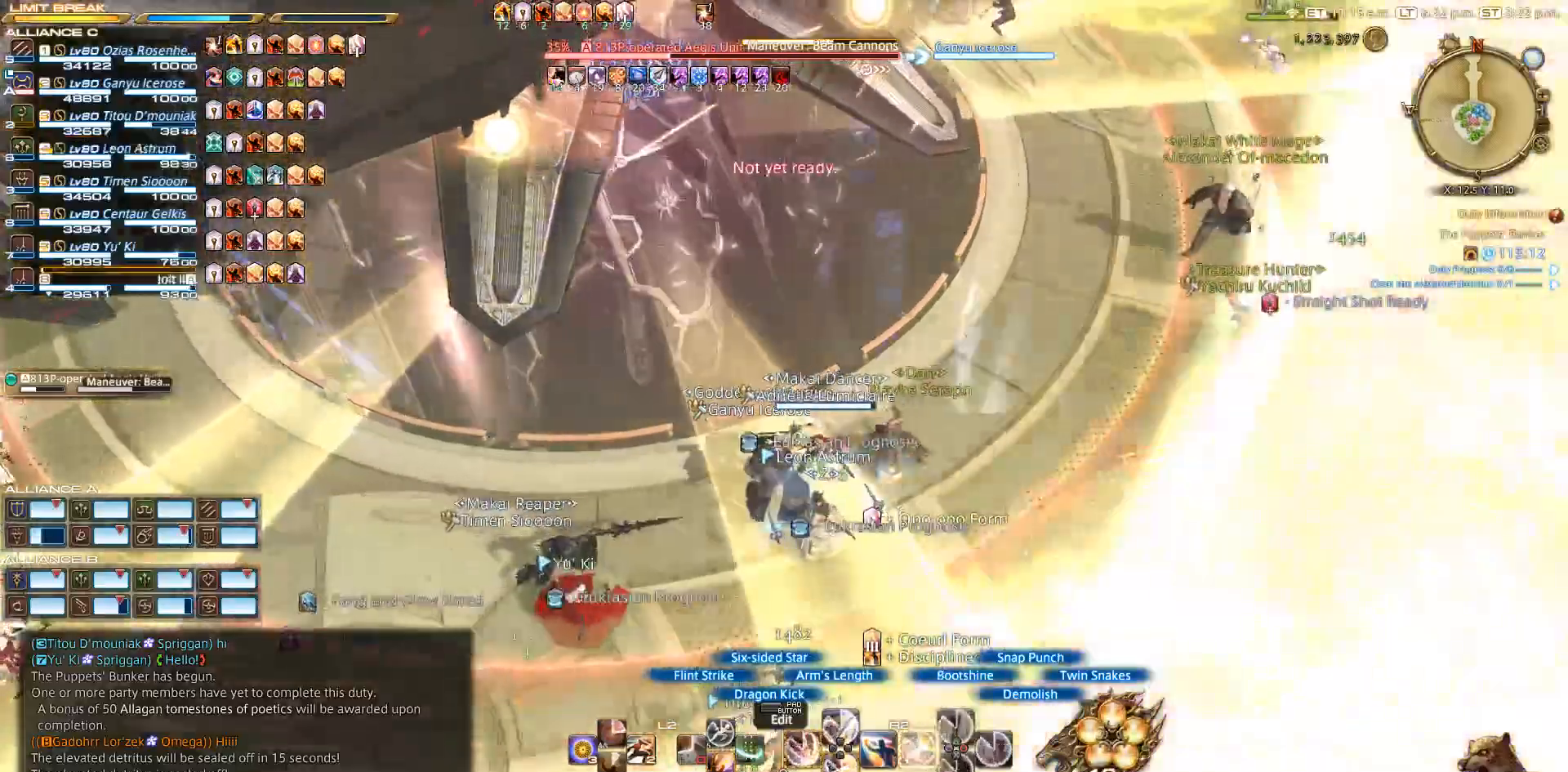
{"dt_ms": 500, "buttons": ["R2"], "left_stick": "center", "right_stick": "center", "events": [[33, "SQUARE", "down"], [100, "SQUARE", "up"], [283, "left_stick", "up-left"], [333, "left_stick", "center"]]}
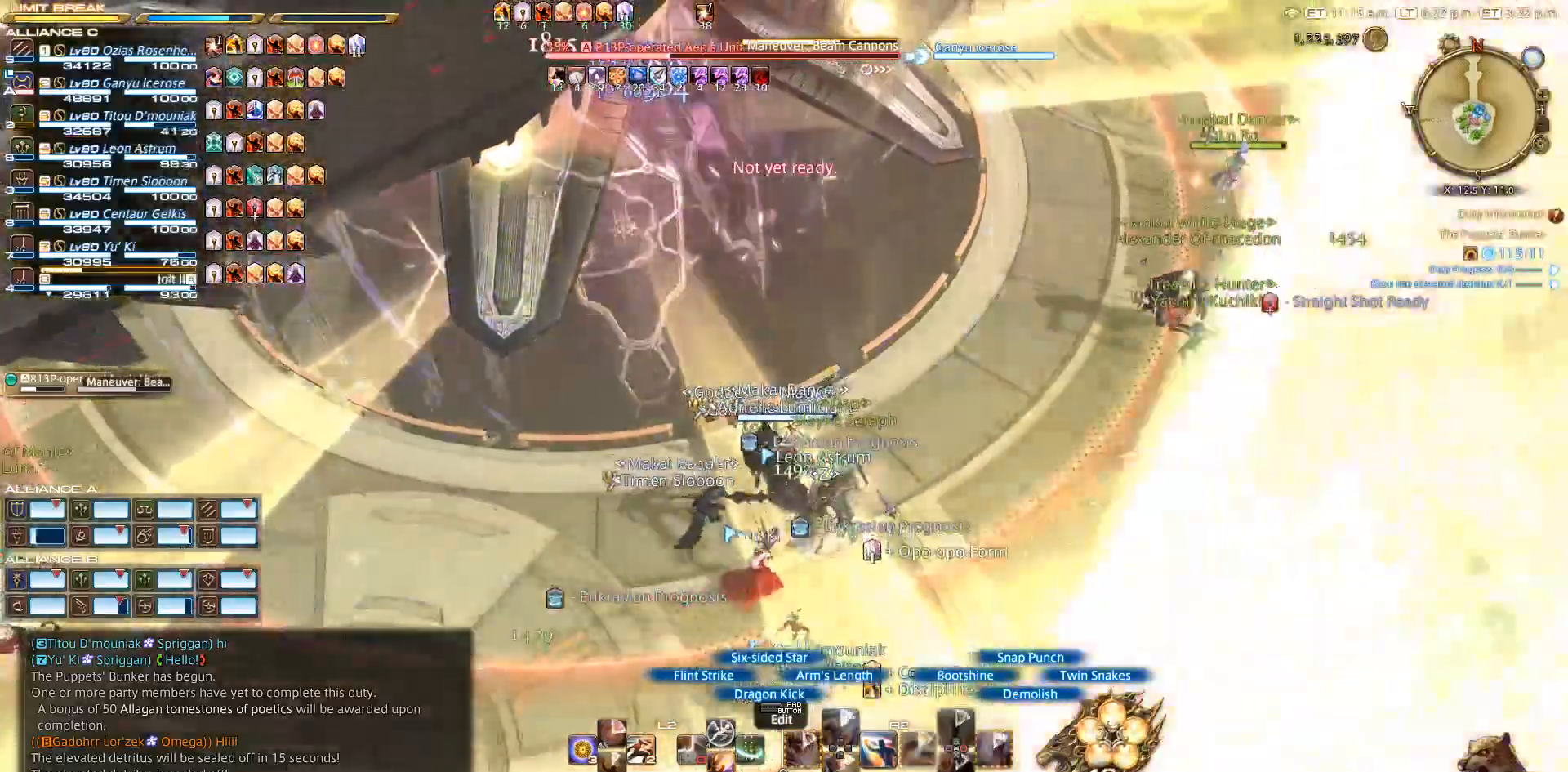
{"dt_ms": 500, "buttons": ["CIRCLE", "R2"], "left_stick": "center", "right_stick": "center", "events": [[17, "CIRCLE", "down"]]}
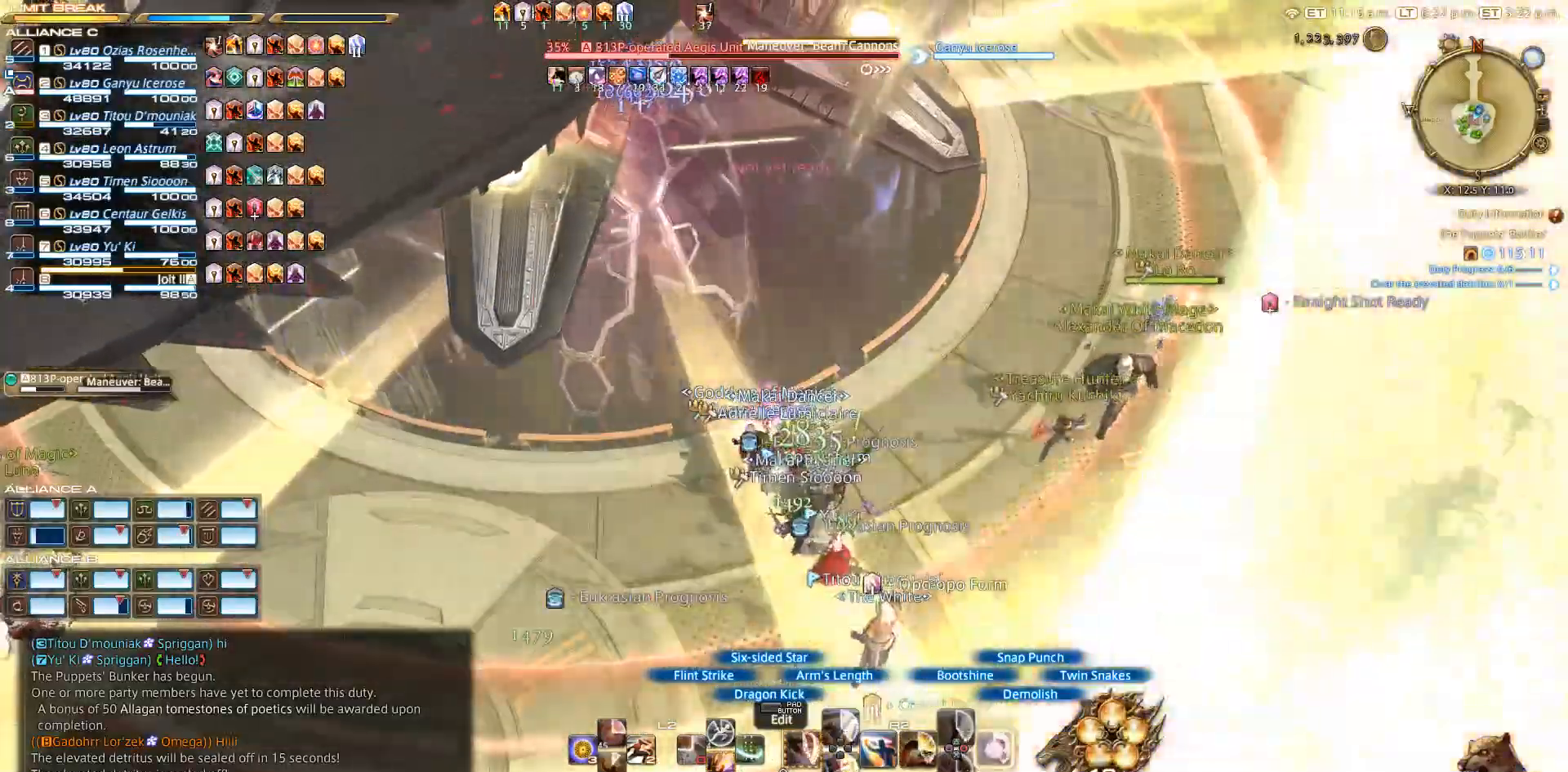
{"dt_ms": 500, "buttons": ["CIRCLE", "R2"], "left_stick": "center", "right_stick": "center", "events": []}
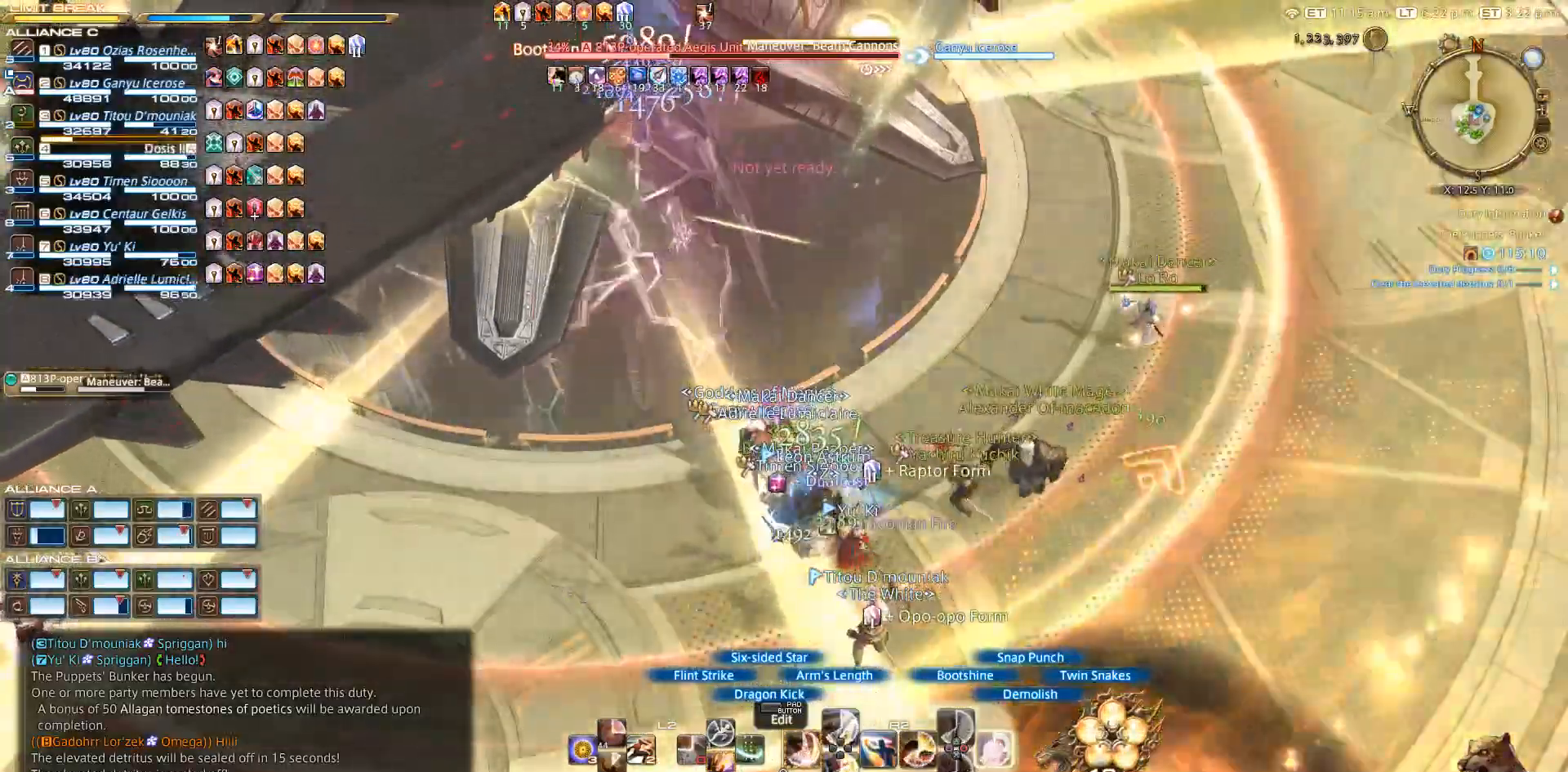
{"dt_ms": 500, "buttons": ["CIRCLE", "R2"], "left_stick": "center", "right_stick": "center", "events": [[17, "CIRCLE", "up"], [67, "CIRCLE", "down"], [100, "left_stick", "down-left"], [167, "CIRCLE", "up"], [217, "CIRCLE", "down"], [283, "CIRCLE", "up"], [283, "left_stick", "center"], [367, "left_stick", "up"], [383, "CIRCLE", "down"], [433, "left_stick", "center"]]}
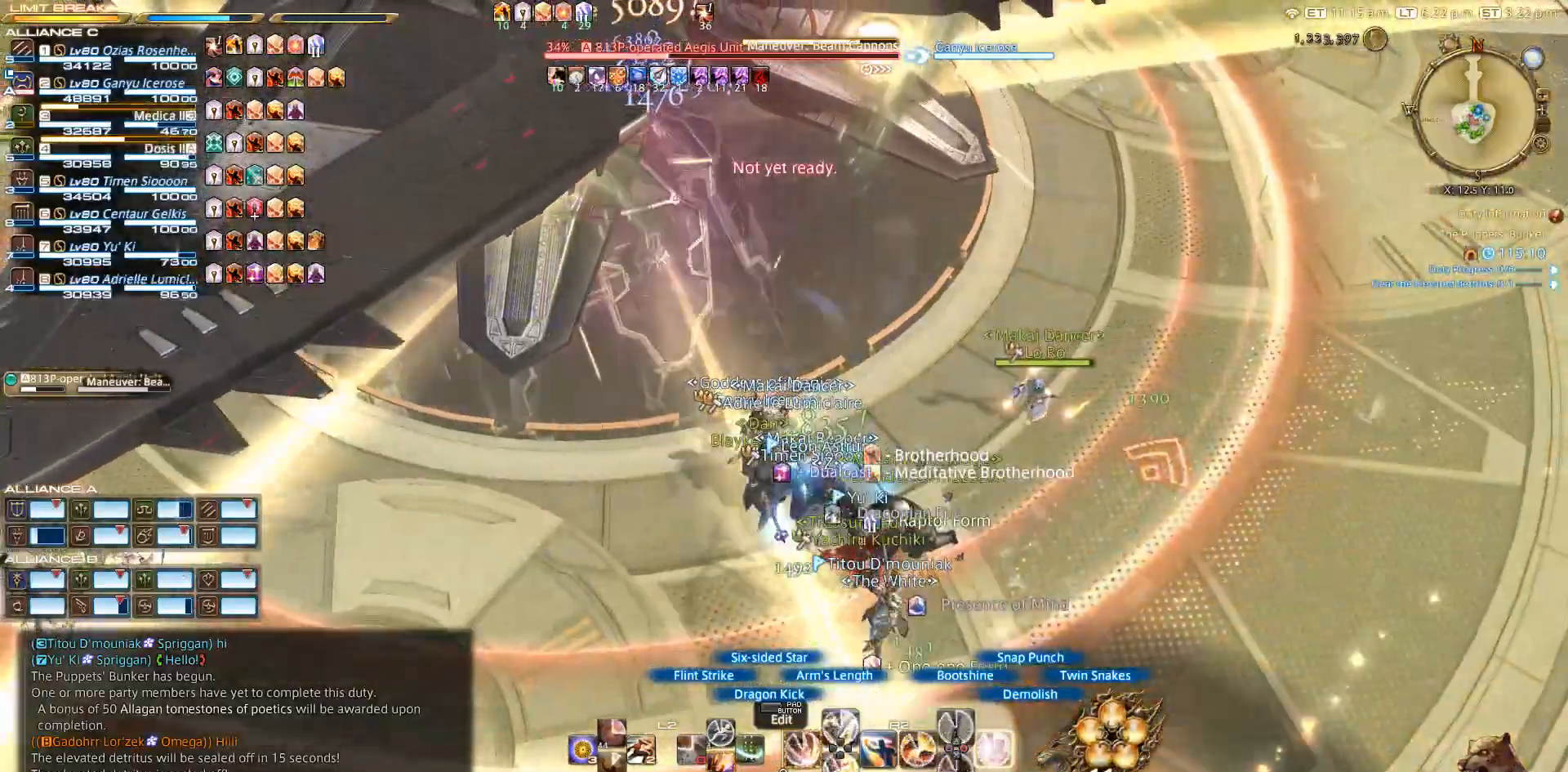
{"dt_ms": 500, "buttons": ["R2"], "left_stick": "center", "right_stick": "center", "events": [[133, "CIRCLE", "up"]]}
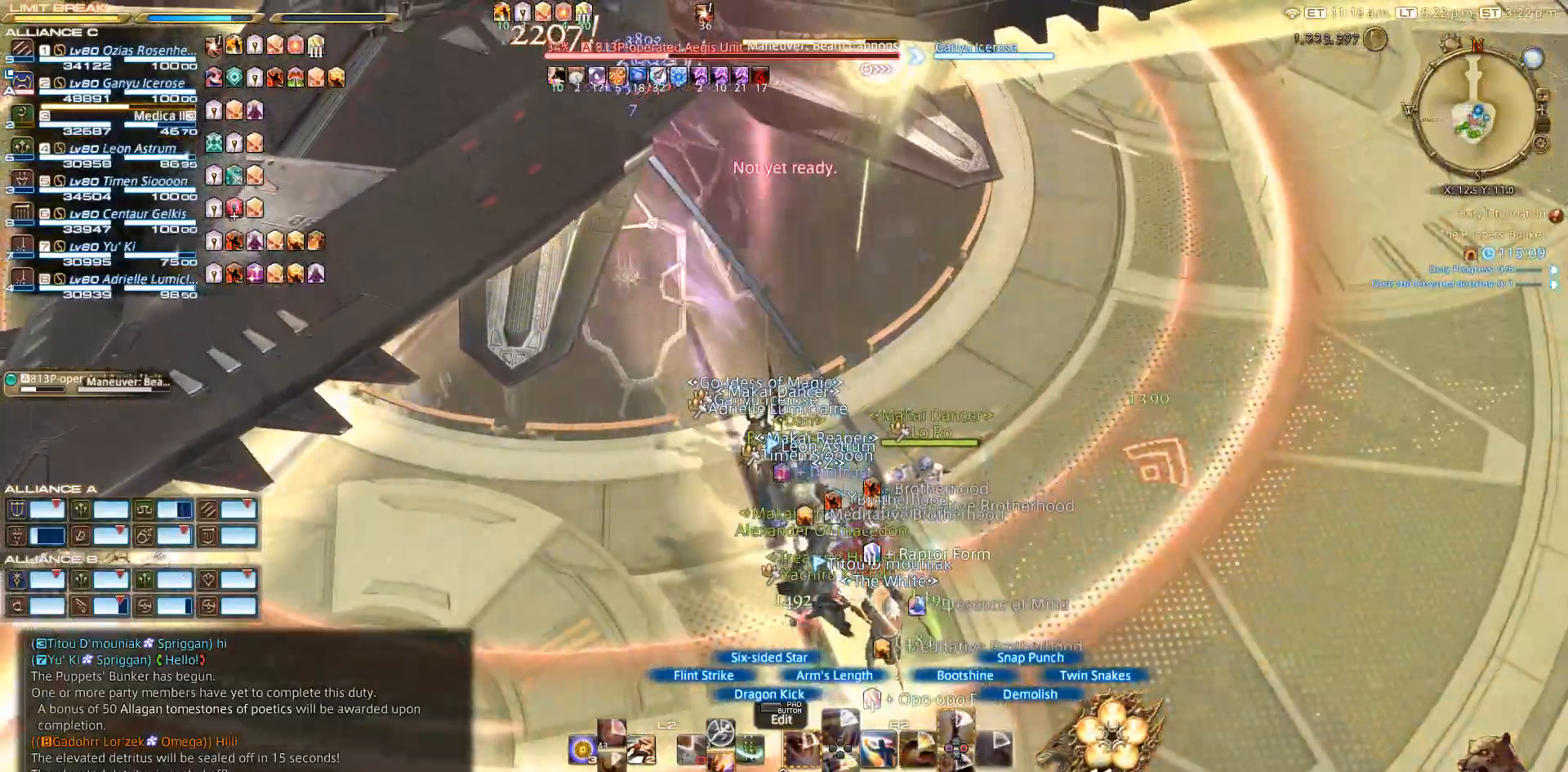
{"dt_ms": 500, "buttons": ["R2"], "left_stick": "center", "right_stick": "center", "events": [[100, "TRIANGLE", "down"], [200, "TRIANGLE", "up"], [250, "TRIANGLE", "down"], [250, "left_stick", "down"], [317, "TRIANGLE", "up"], [400, "TRIANGLE", "down"], [483, "TRIANGLE", "up"], [483, "left_stick", "center"]]}
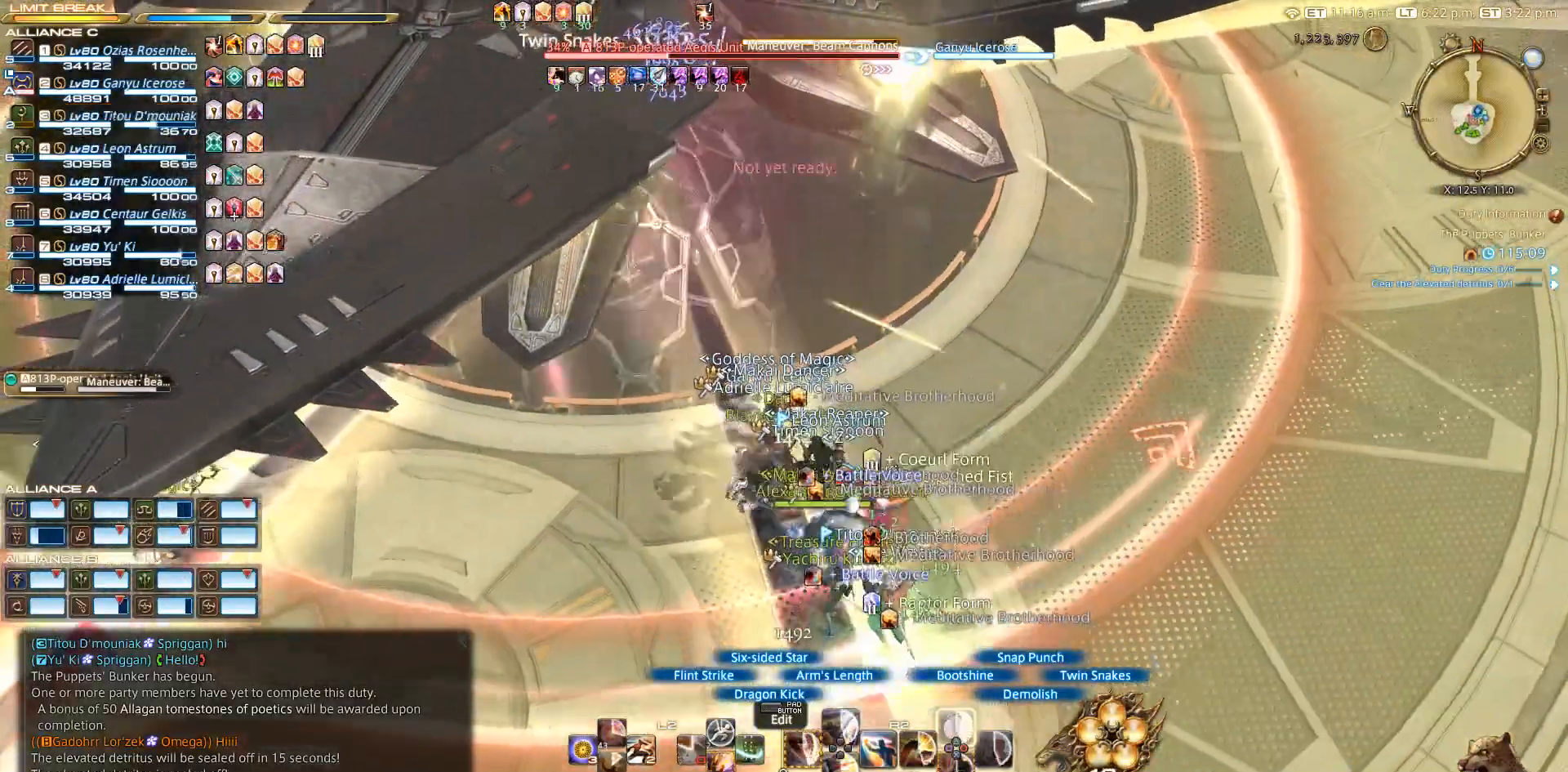
{"dt_ms": 500, "buttons": ["R2"], "left_stick": "down-left", "right_stick": "center", "events": [[67, "TRIANGLE", "down"], [100, "left_stick", "down-left"], [167, "TRIANGLE", "up"], [233, "TRIANGLE", "down"], [317, "TRIANGLE", "up"], [367, "left_stick", "center"], [400, "TRIANGLE", "down"], [433, "left_stick", "down-left"], [483, "TRIANGLE", "up"]]}
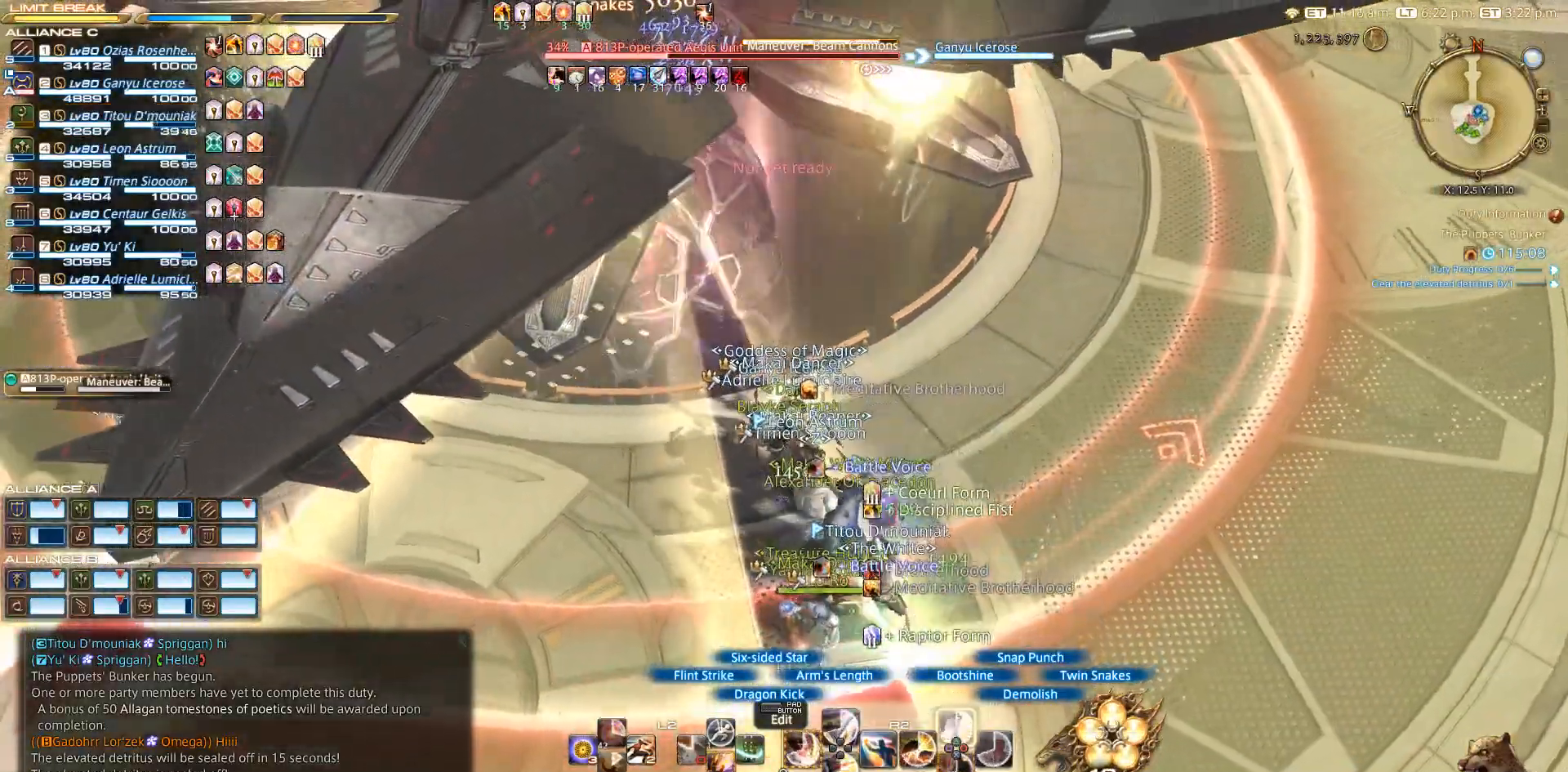
{"dt_ms": 500, "buttons": ["TRIANGLE", "R2"], "left_stick": "center", "right_stick": "center", "events": [[67, "TRIANGLE", "down"], [167, "TRIANGLE", "up"], [217, "left_stick", "center"], [267, "TRIANGLE", "down"], [283, "left_stick", "up"], [317, "TRIANGLE", "up"], [333, "left_stick", "center"], [383, "TRIANGLE", "down"]]}
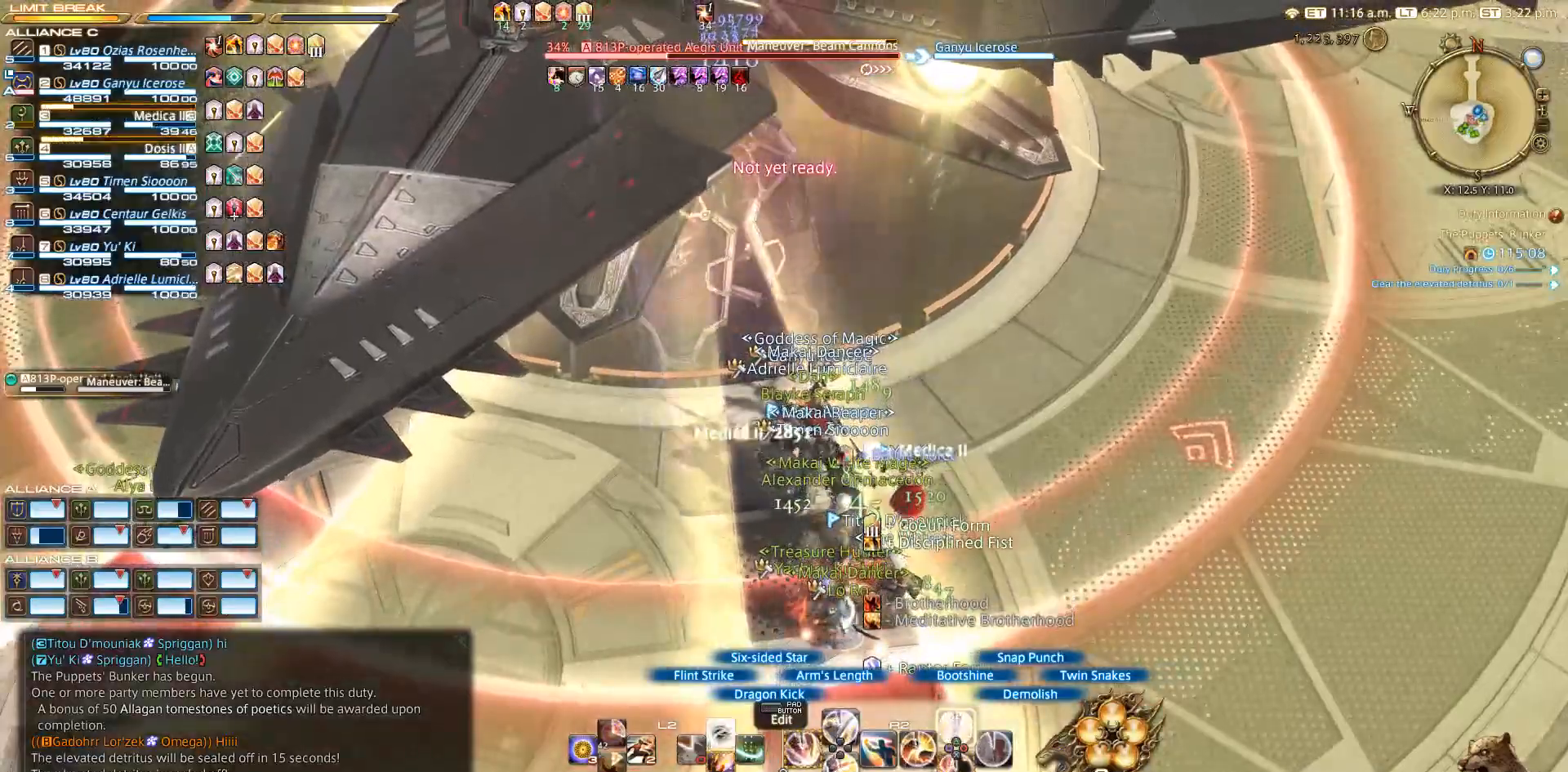
{"dt_ms": 500, "buttons": ["R2"], "left_stick": "center", "right_stick": "center", "events": [[500, "TRIANGLE", "up"]]}
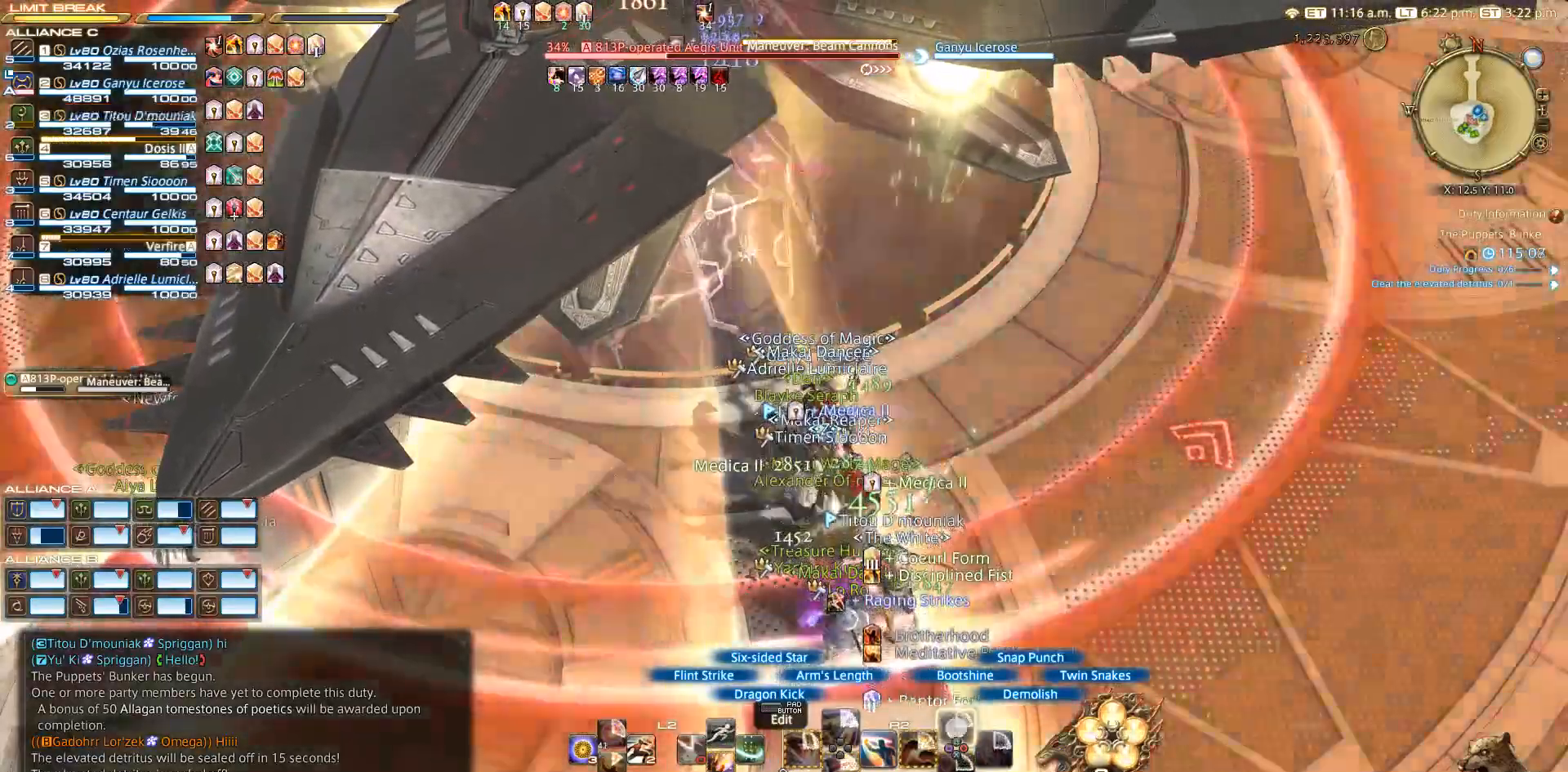
{"dt_ms": 500, "buttons": ["SQUARE", "R2"], "left_stick": "center", "right_stick": "center", "events": [[117, "SQUARE", "down"], [233, "SQUARE", "up"], [400, "SQUARE", "down"]]}